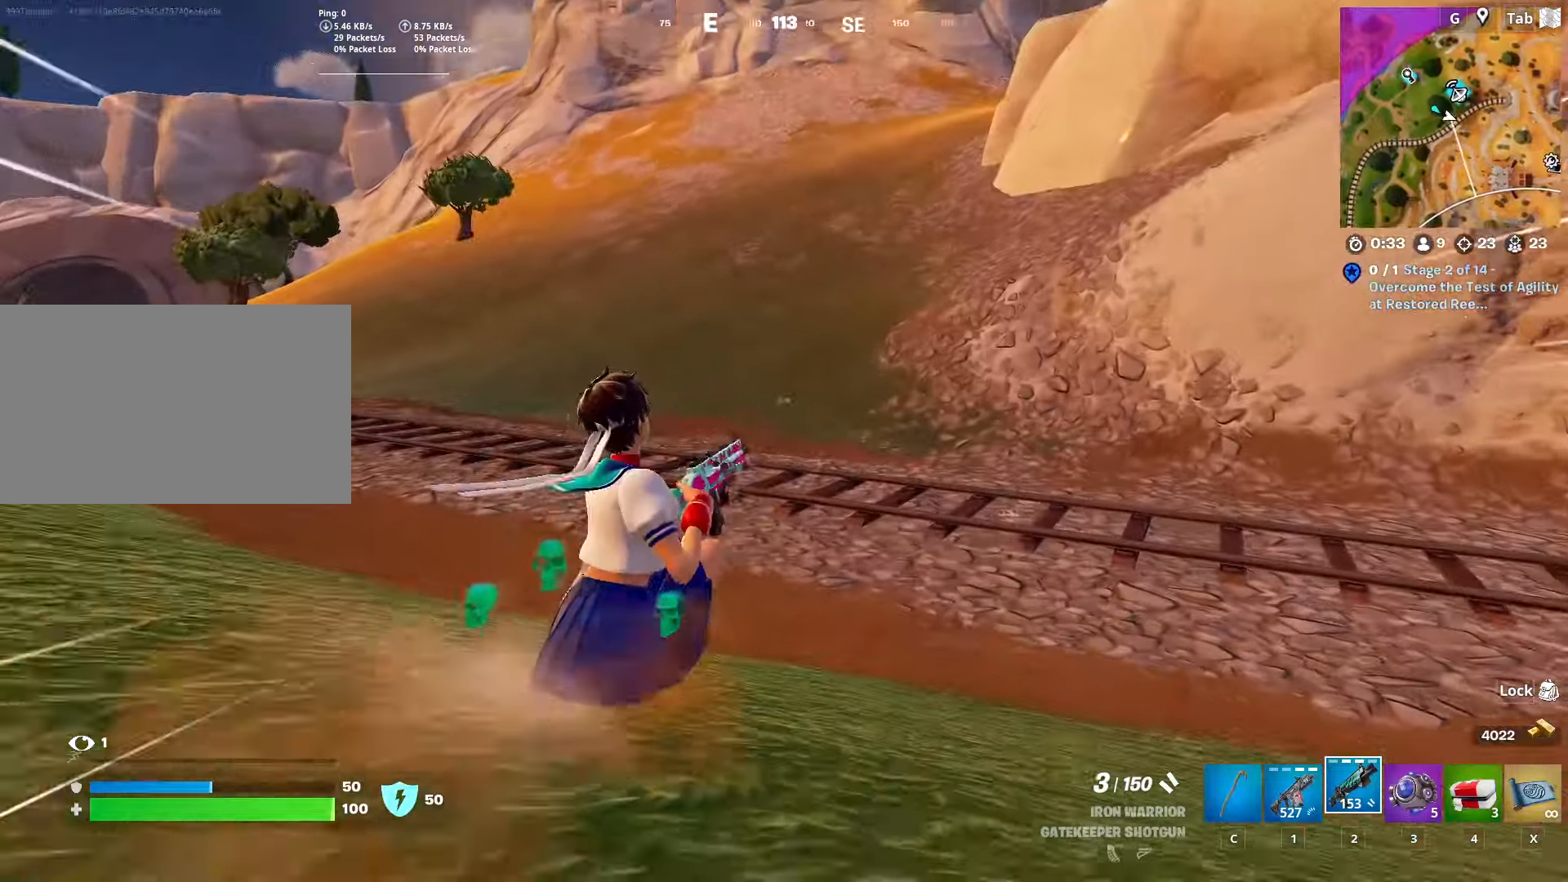
Gameplay with keyboard and mouse; each line is a JSON object with the keys and mouse buttons held at the frame after it. "events" lists presses ("down") and releases ("up") of "1", "2", "3", "4", "5", "a", "alt", "c", "caps_lock", "ctrl", "d", "e", "f", "g", "q", "r", "s", "shift", "space", "t", "tab", "v", "w", "x", "z", "mouse_left", "mouse_wheel" and "mouse_right" between this image and that frame as [ms after this image, input, new state], when the widget could be followed in between. "mouse_left", "mouse_wheel", "mouse_right" = the "left", "wheel", "right" buttons of the "mouse" list. No other keys are recorded. "wheel" means that the mouse wheel is clicked or scrolled. "mouse_move" is the direction in which the mouse moves at that frame (one of eight, or "still"), when it could be read.
{"keys": ["w"], "mouse": [], "mouse_move": "still", "events": []}
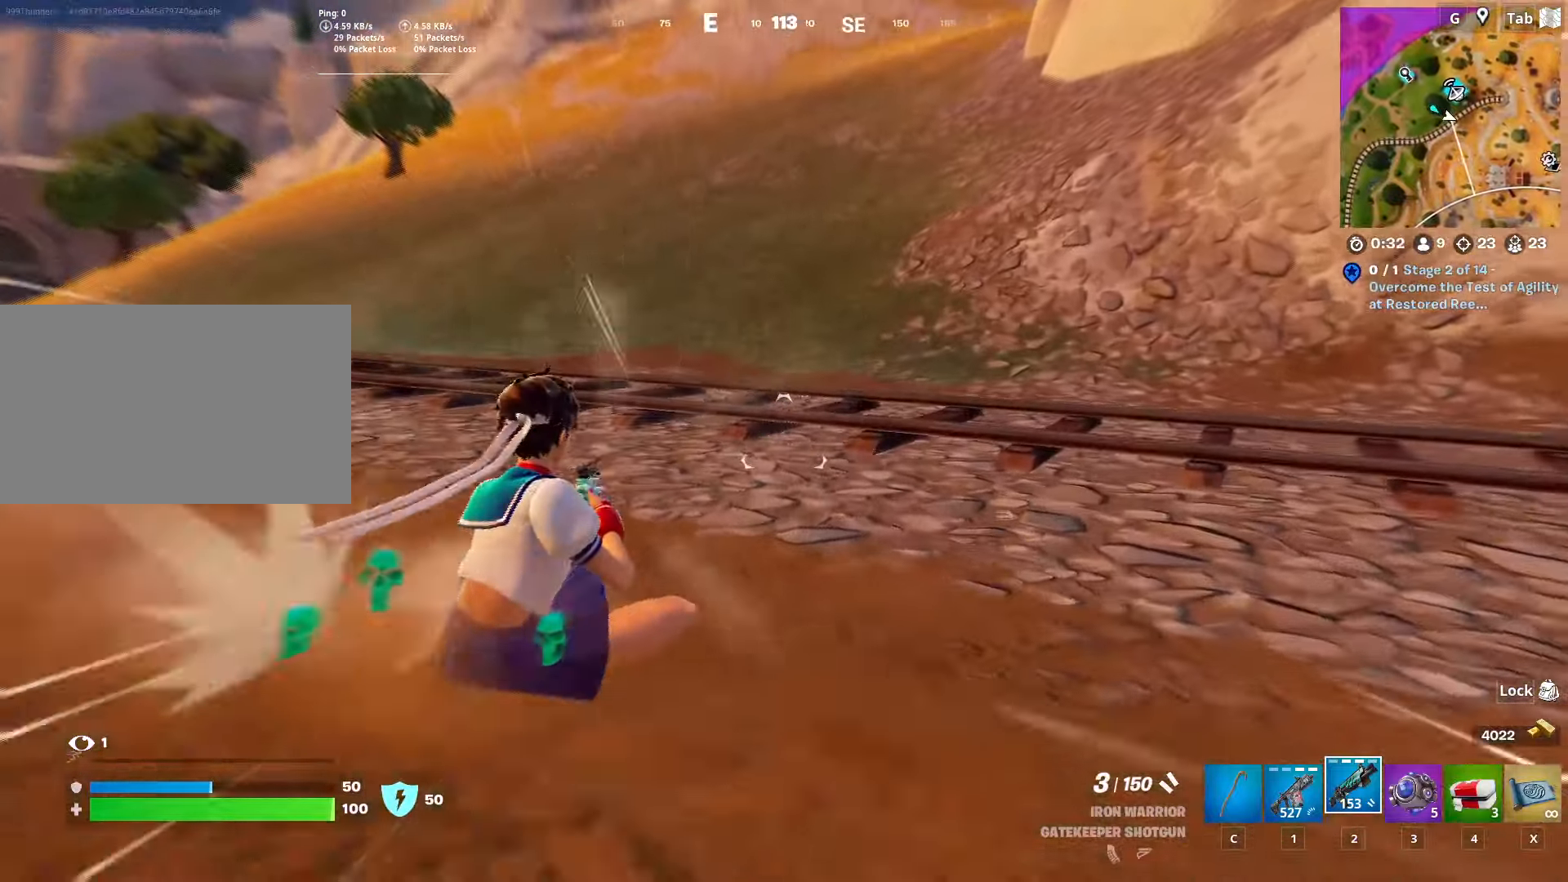
{"keys": ["w"], "mouse": [], "mouse_move": "still", "events": []}
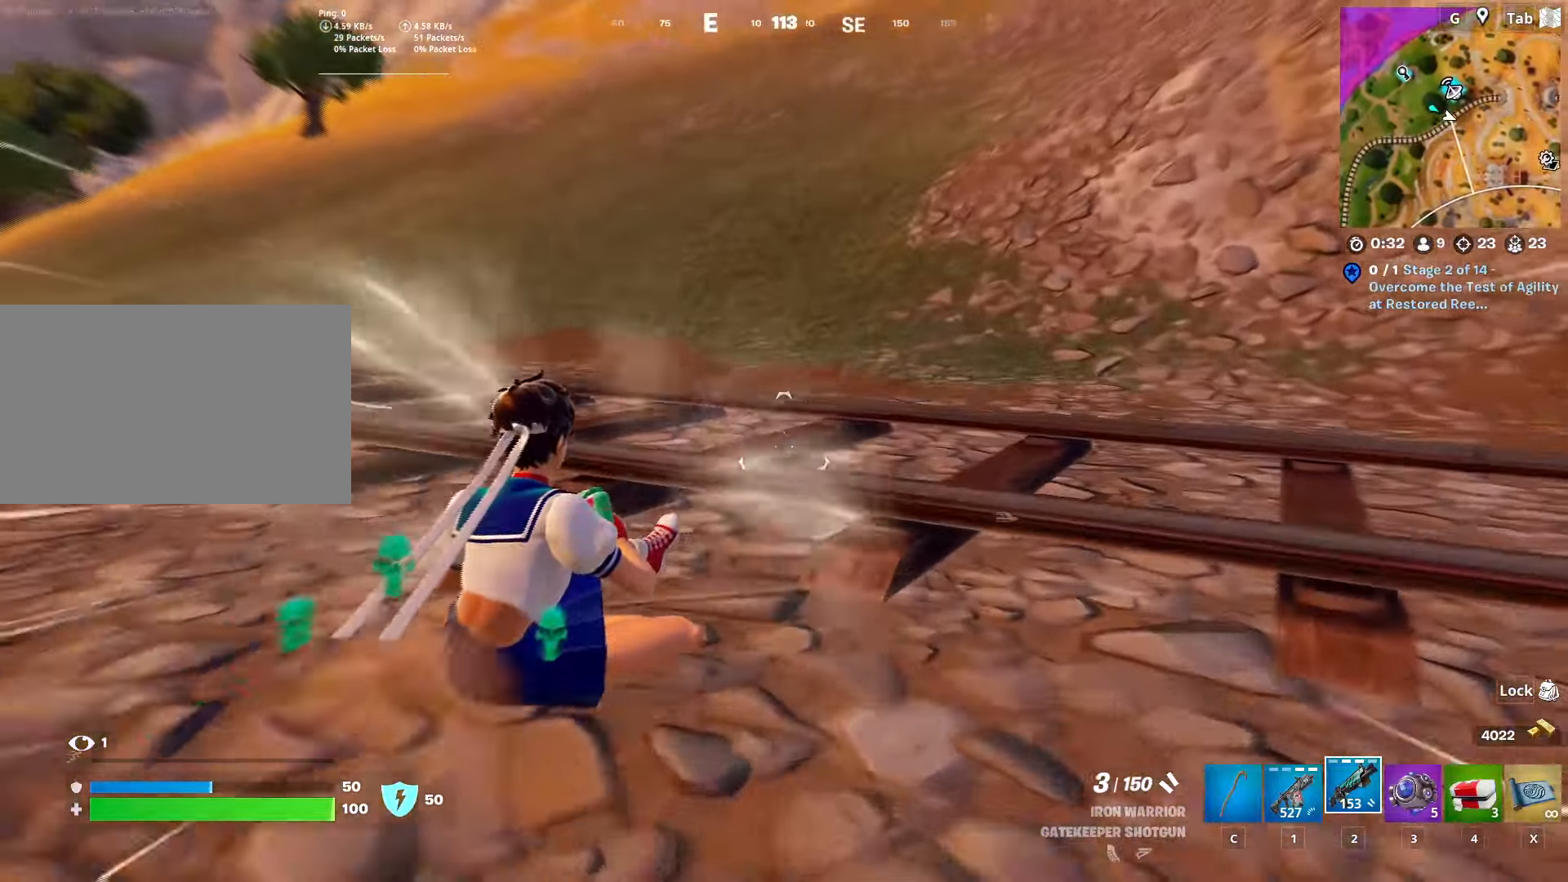
{"keys": ["d", "space", "w"], "mouse": [], "mouse_move": "left", "events": [[234, "space", "down"], [267, "a", "down"], [317, "d", "down"], [367, "a", "up"]]}
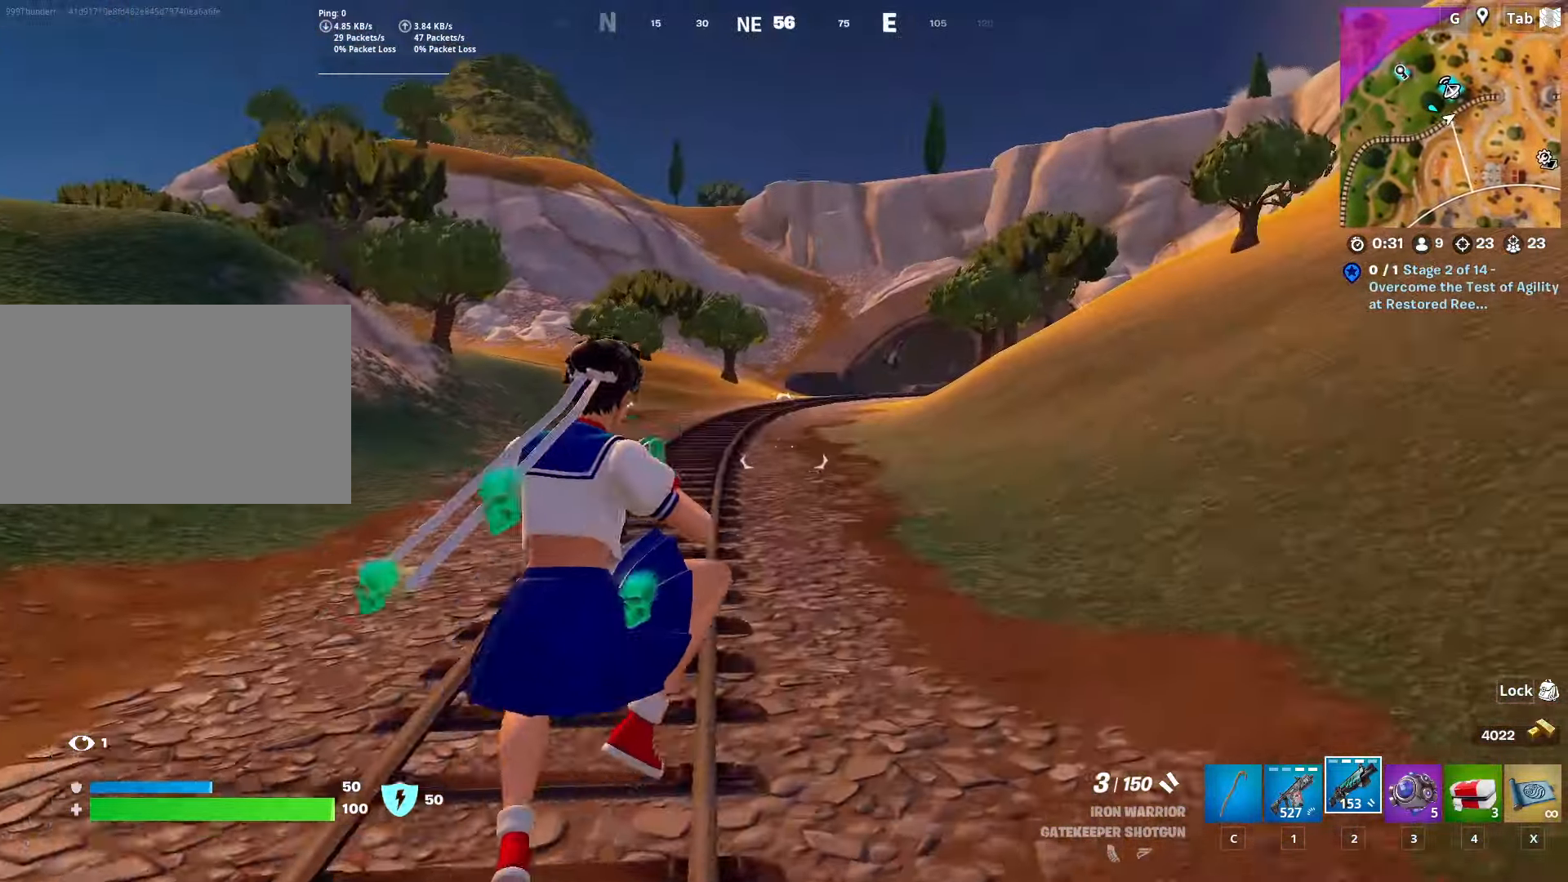
{"keys": ["d", "shift", "w"], "mouse": [], "mouse_move": "still", "events": [[16, "space", "up"], [383, "shift", "down"]]}
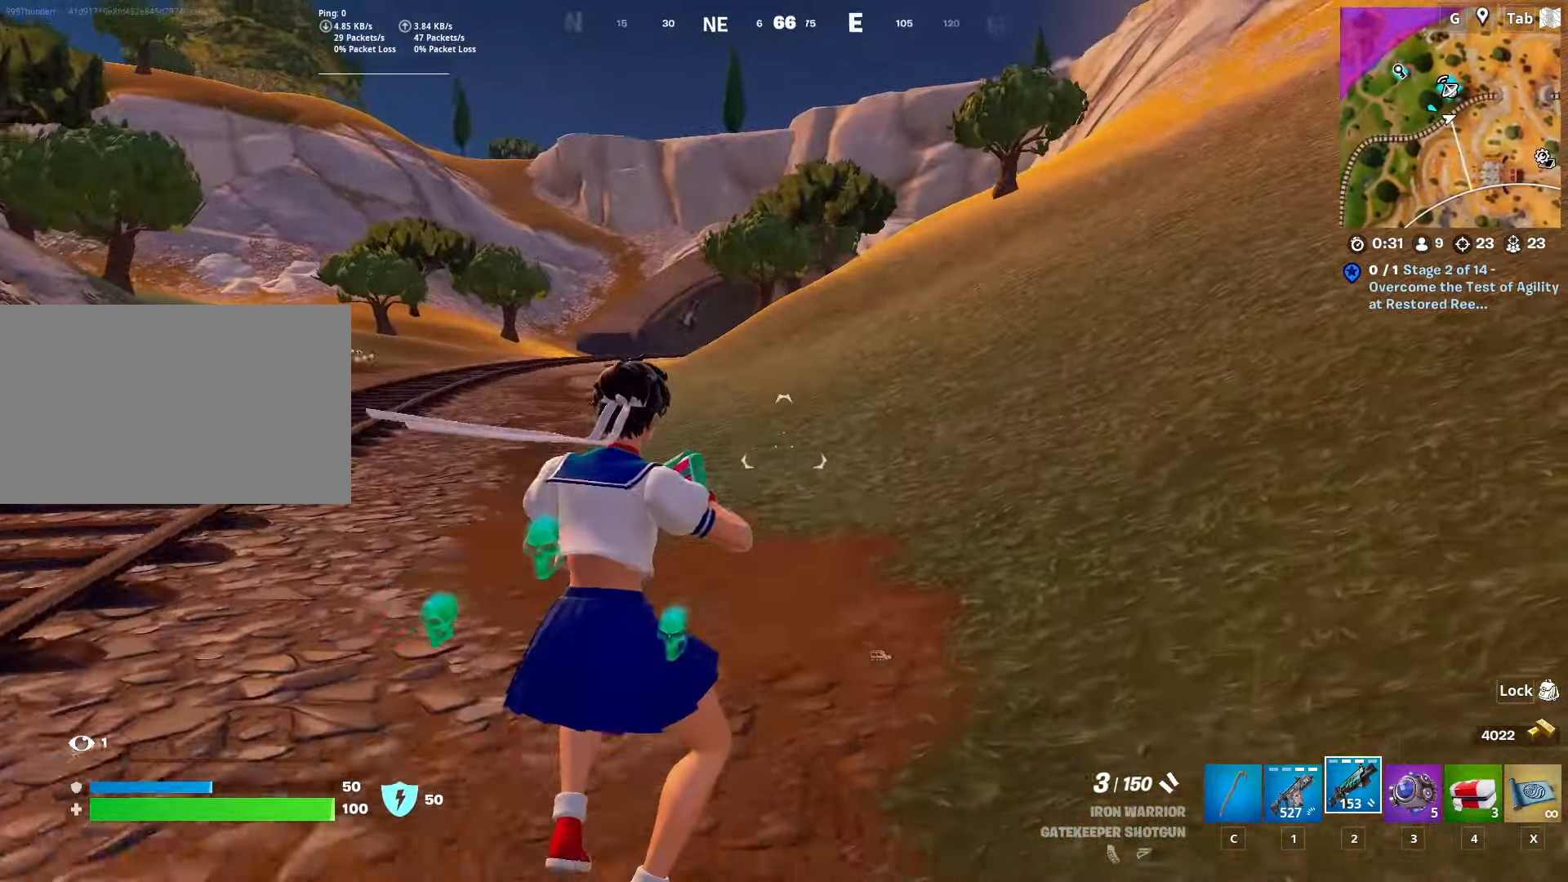
{"keys": ["d"], "mouse": [], "mouse_move": "still", "events": [[217, "w", "up"], [250, "space", "down"], [351, "shift", "up"], [501, "space", "up"]]}
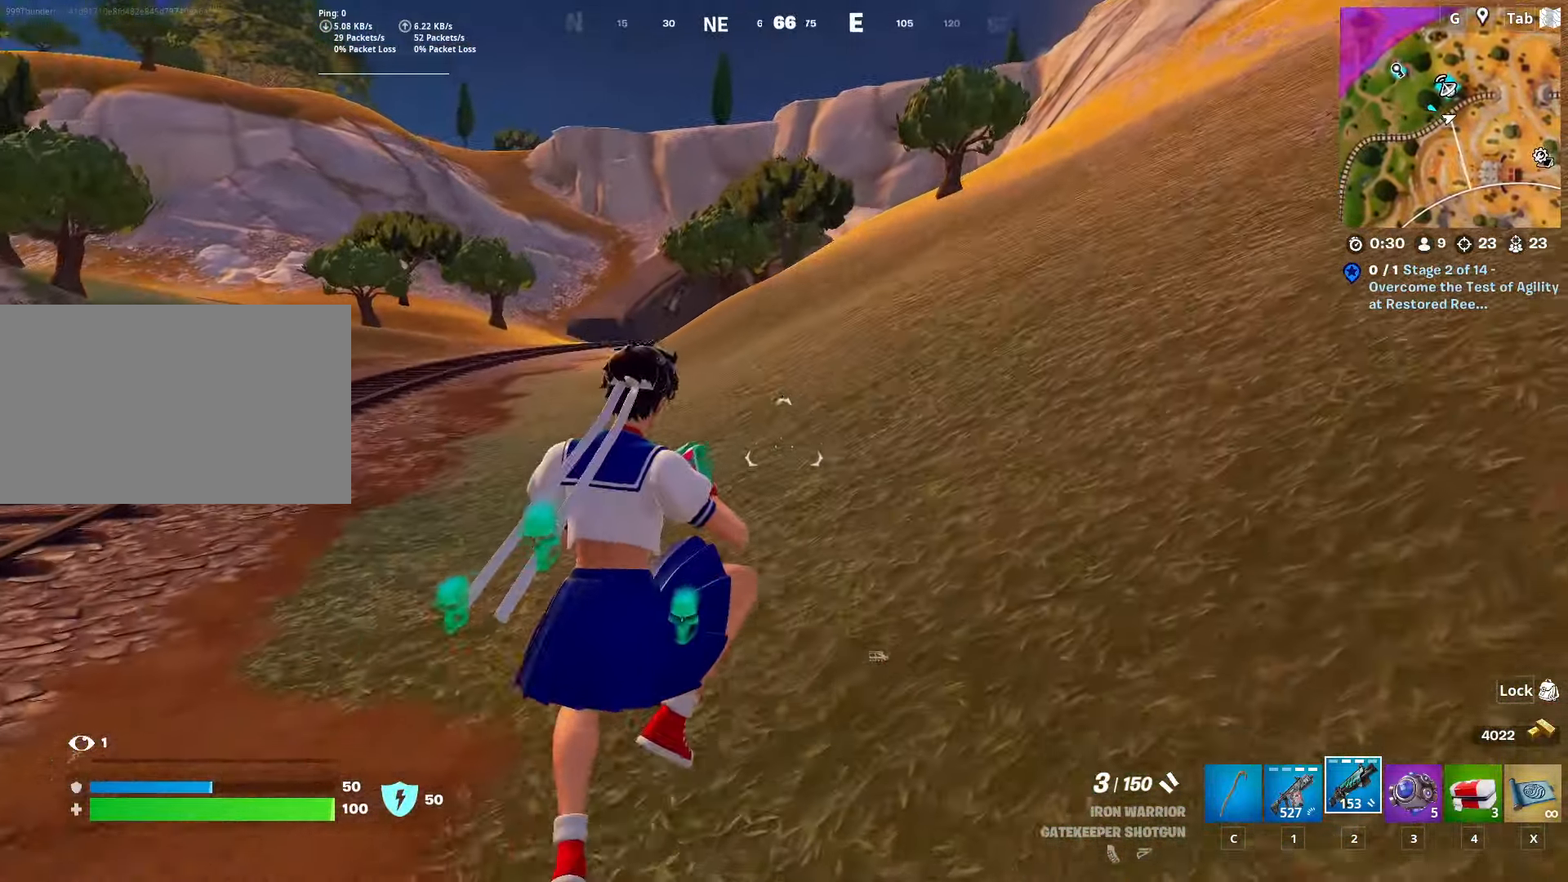
{"keys": ["d", "w"], "mouse": [], "mouse_move": "still", "events": [[100, "w", "down"]]}
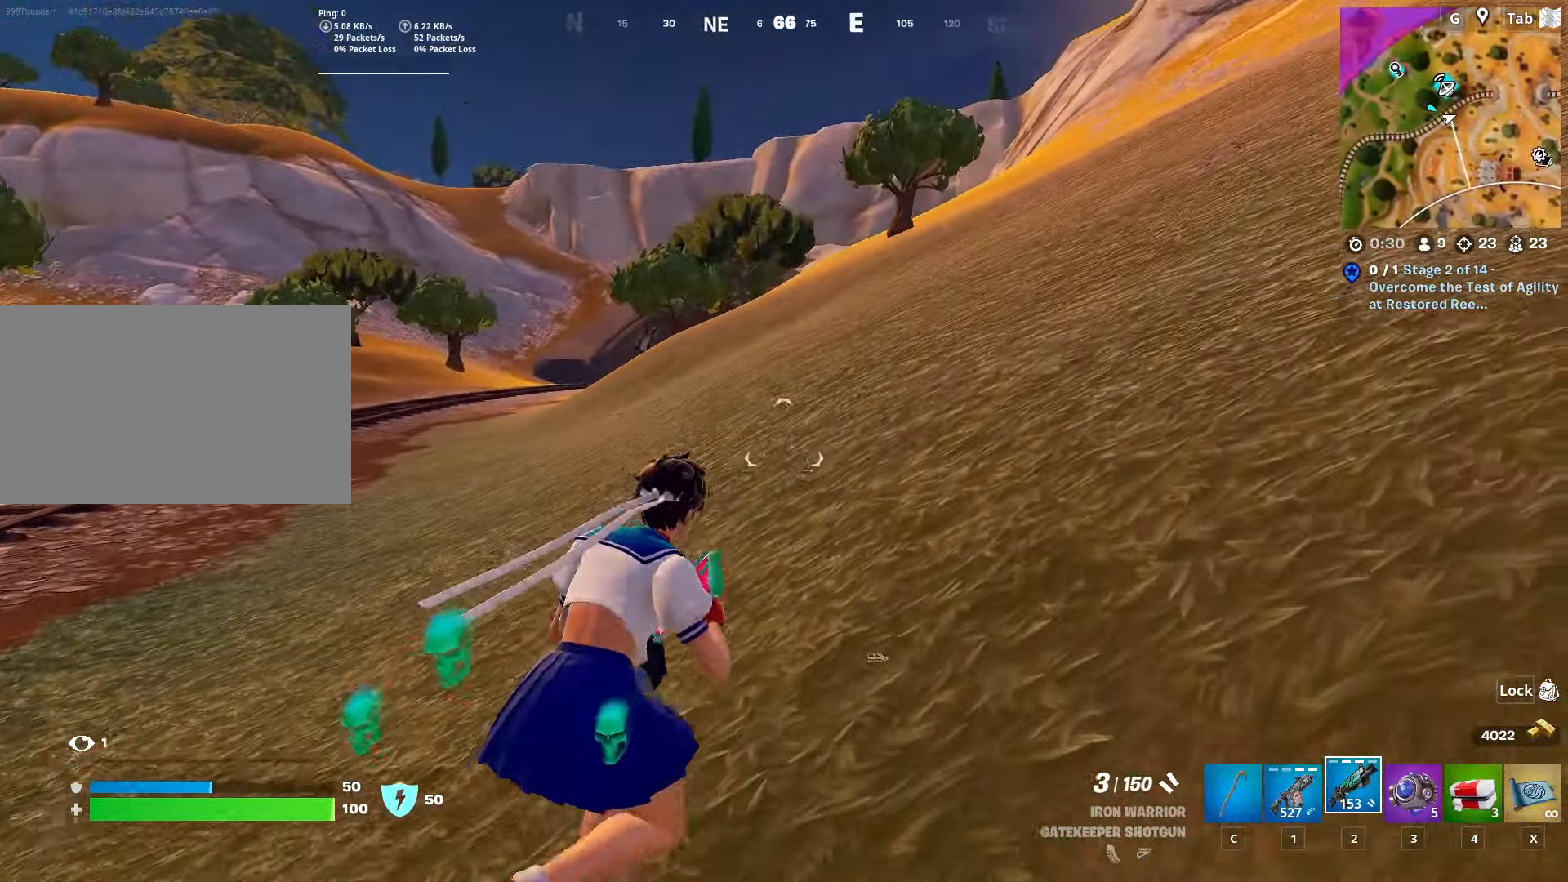
{"keys": ["d", "w"], "mouse": [], "mouse_move": "right", "events": []}
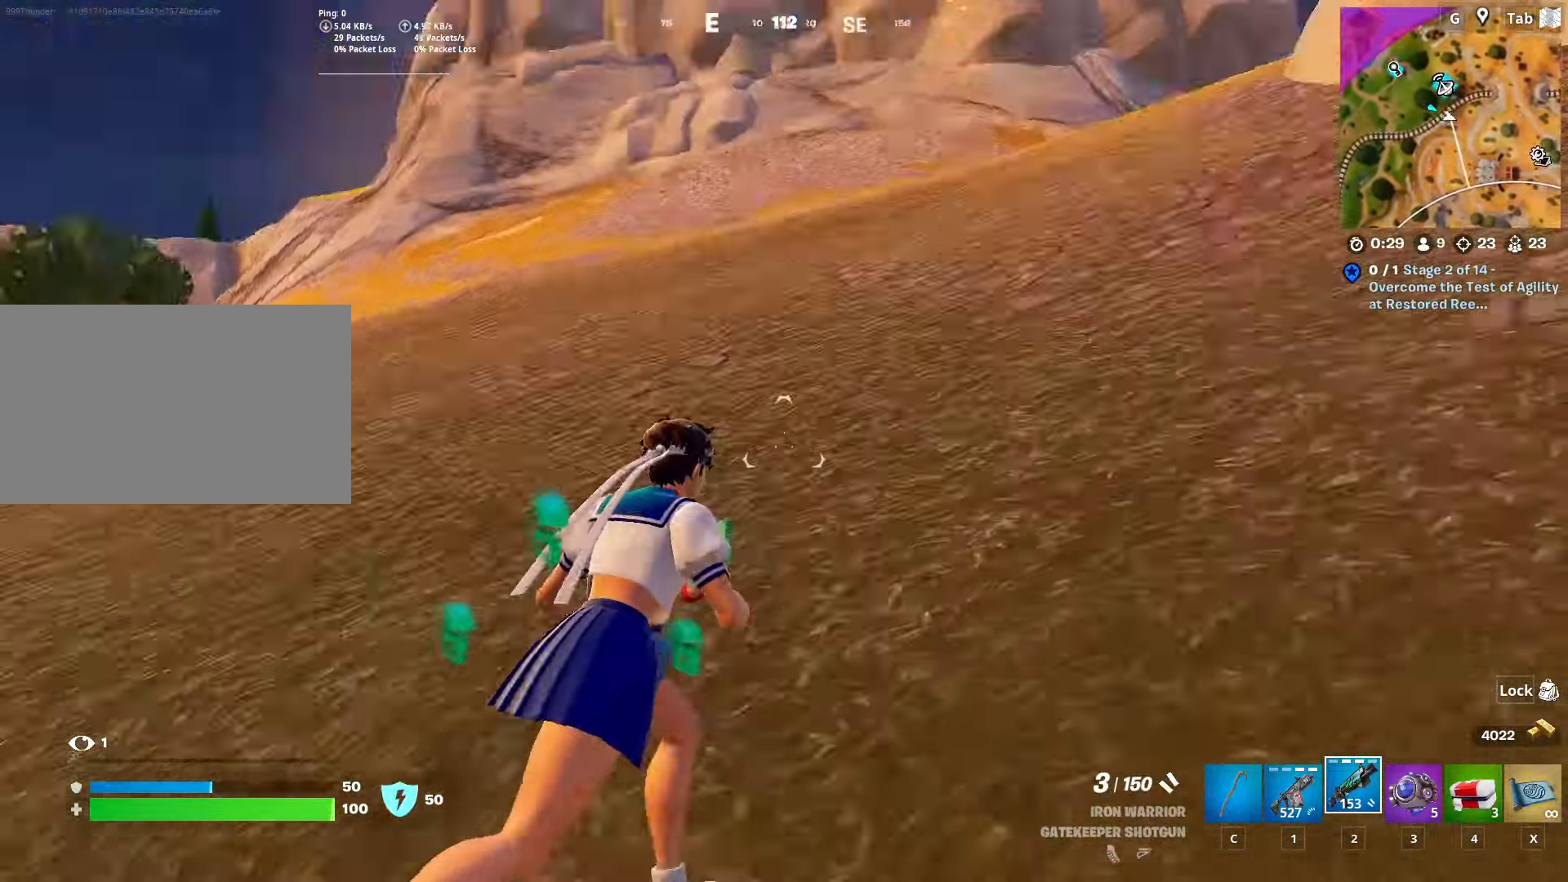
{"keys": ["w"], "mouse": [], "mouse_move": "still", "events": [[116, "d", "up"], [267, "space", "down"], [450, "space", "up"]]}
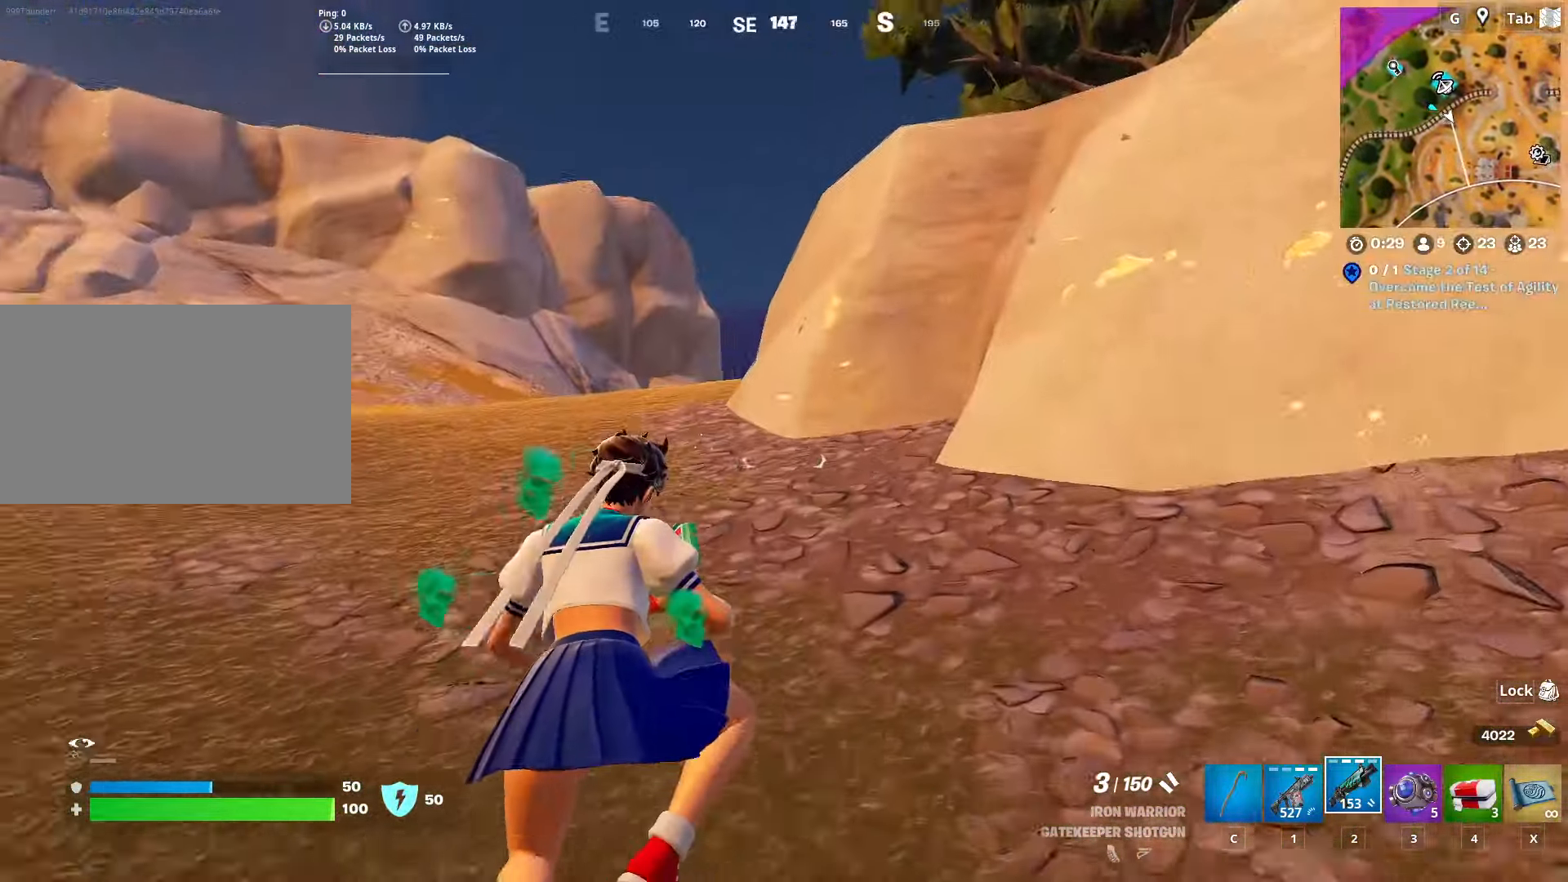
{"keys": ["2", "c", "w"], "mouse": [], "mouse_move": "still", "events": [[84, "2", "down"], [200, "c", "down"], [217, "2", "up"], [317, "c", "up"], [367, "2", "down"], [417, "c", "down"]]}
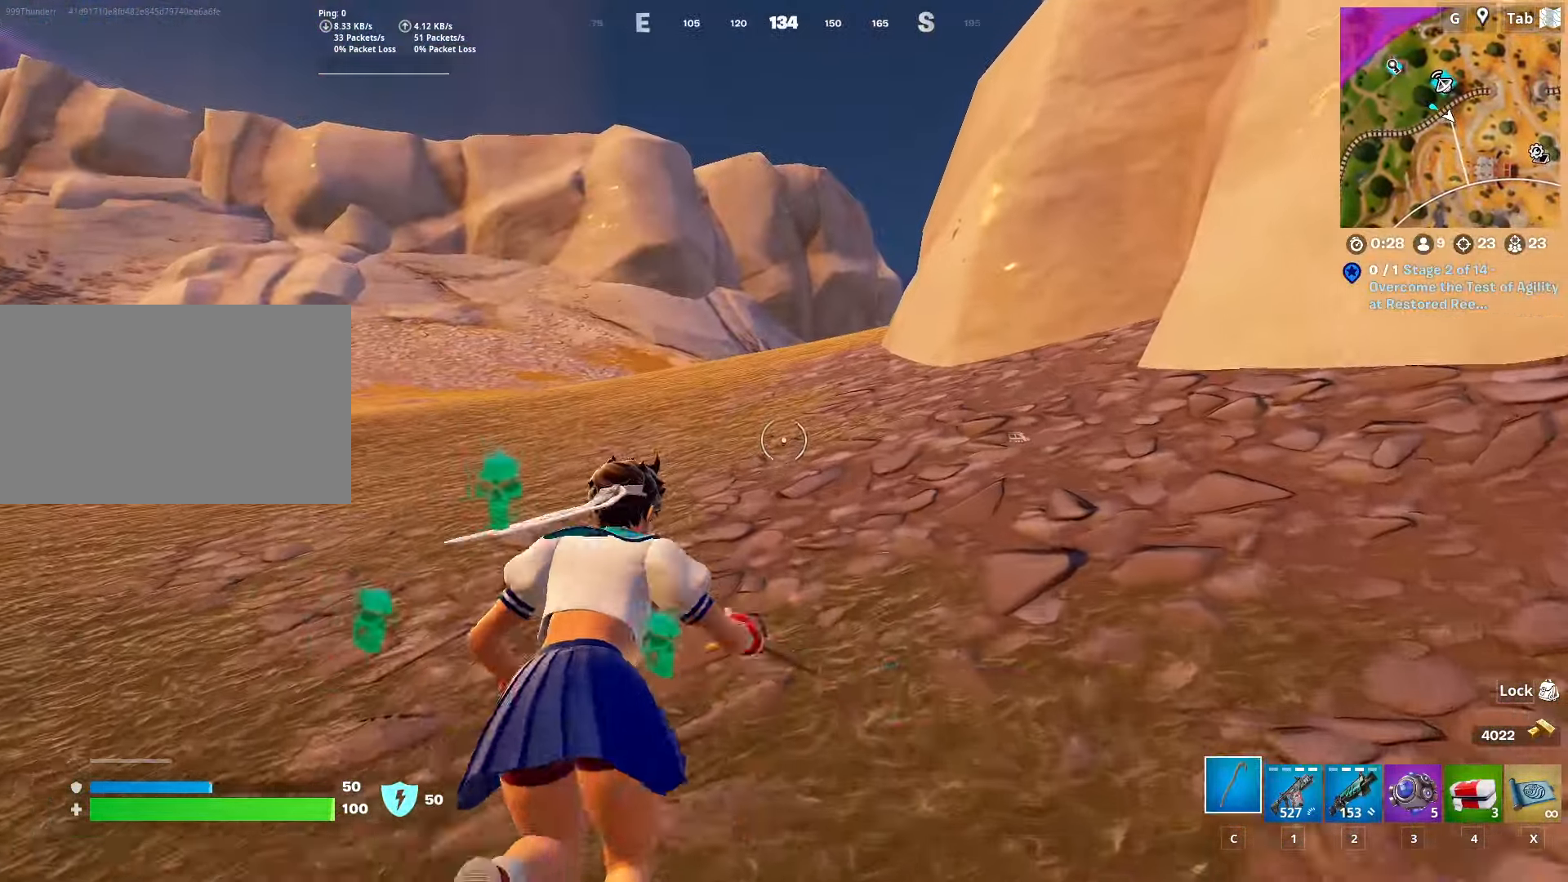
{"keys": ["c", "w"], "mouse": [], "mouse_move": "still", "events": [[16, "2", "up"], [66, "c", "up"], [100, "2", "down"], [150, "c", "down"], [250, "2", "up"], [300, "c", "up"], [383, "2", "down"], [383, "c", "down"], [483, "2", "up"]]}
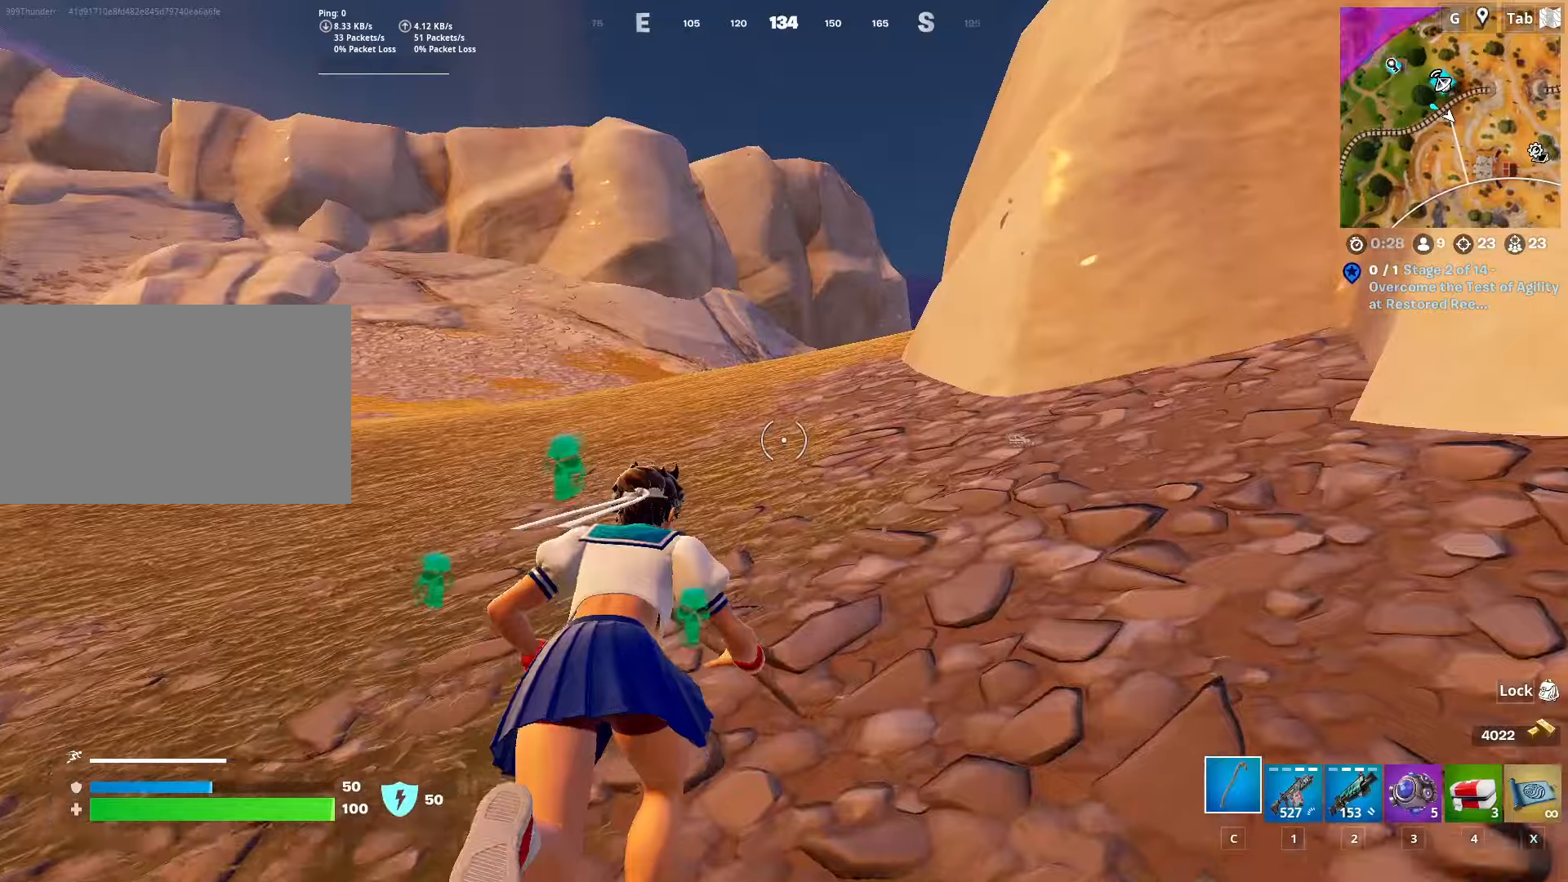
{"keys": ["2", "c", "w"], "mouse": [], "mouse_move": "down-right", "events": [[66, "2", "down"], [66, "c", "up"], [116, "c", "down"], [217, "2", "up"], [267, "2", "down"], [400, "2", "up"], [500, "2", "down"]]}
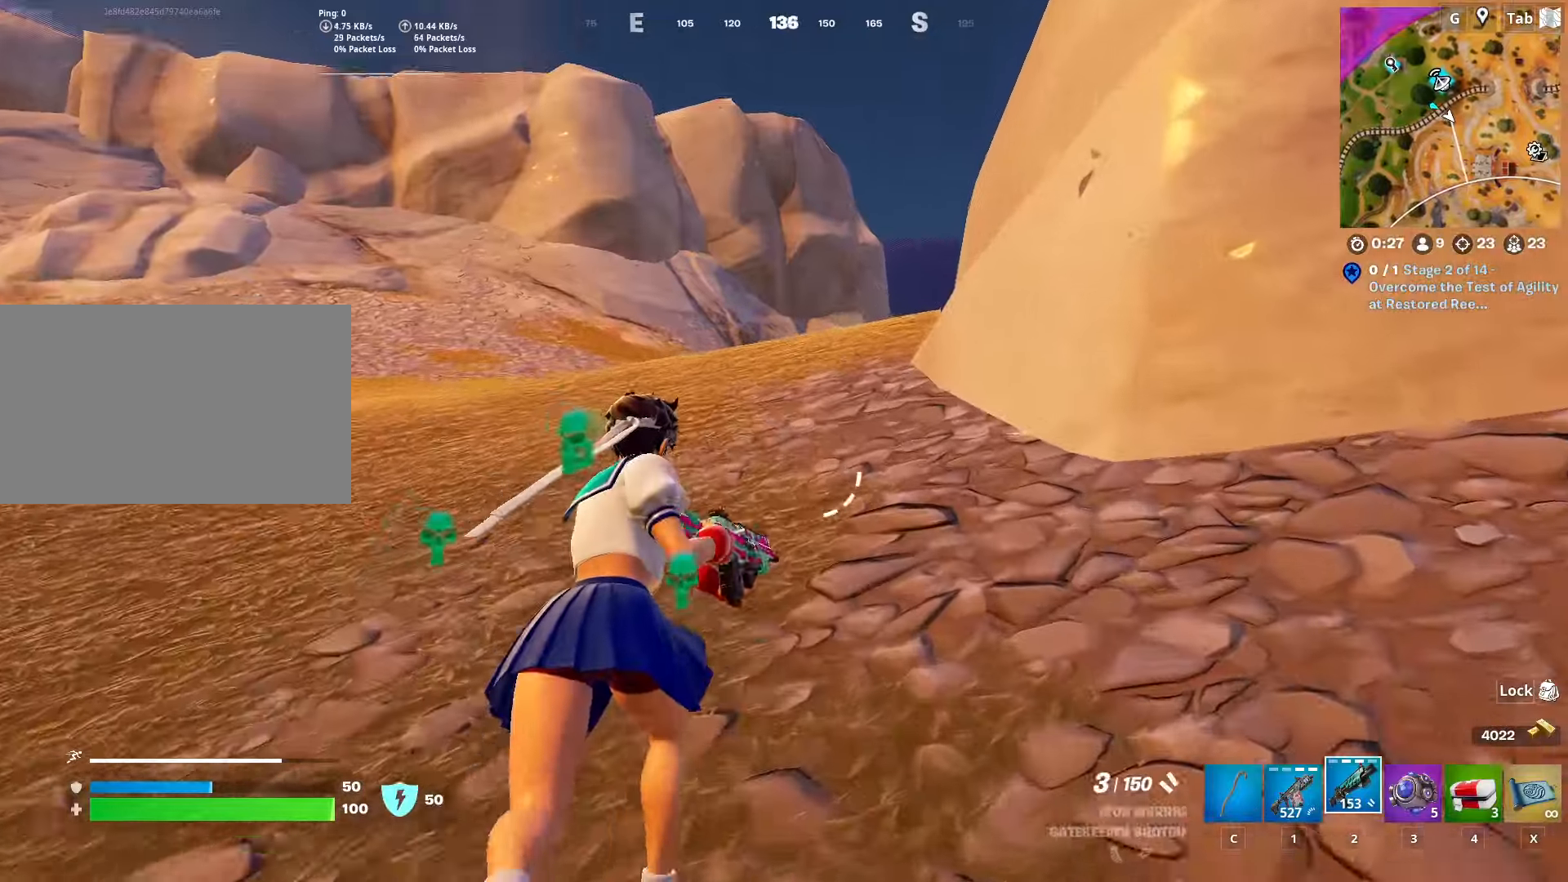
{"keys": ["w"], "mouse": [], "mouse_move": "still", "events": [[134, "2", "up"], [184, "2", "down"], [317, "2", "up"], [417, "c", "up"]]}
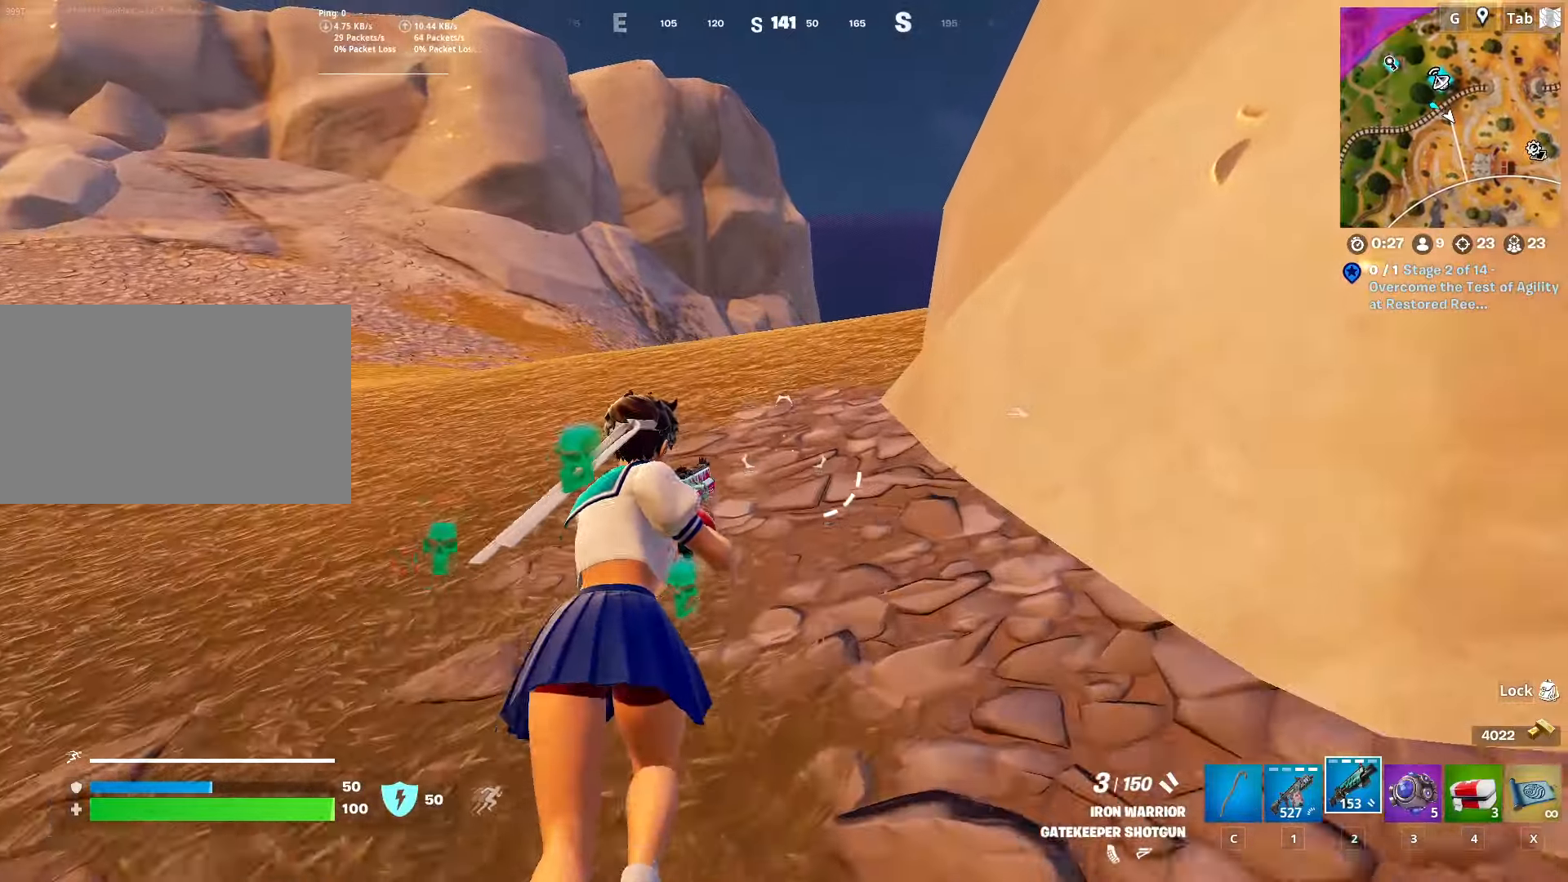
{"keys": [], "mouse": [], "mouse_move": "still", "events": [[116, "w", "up"]]}
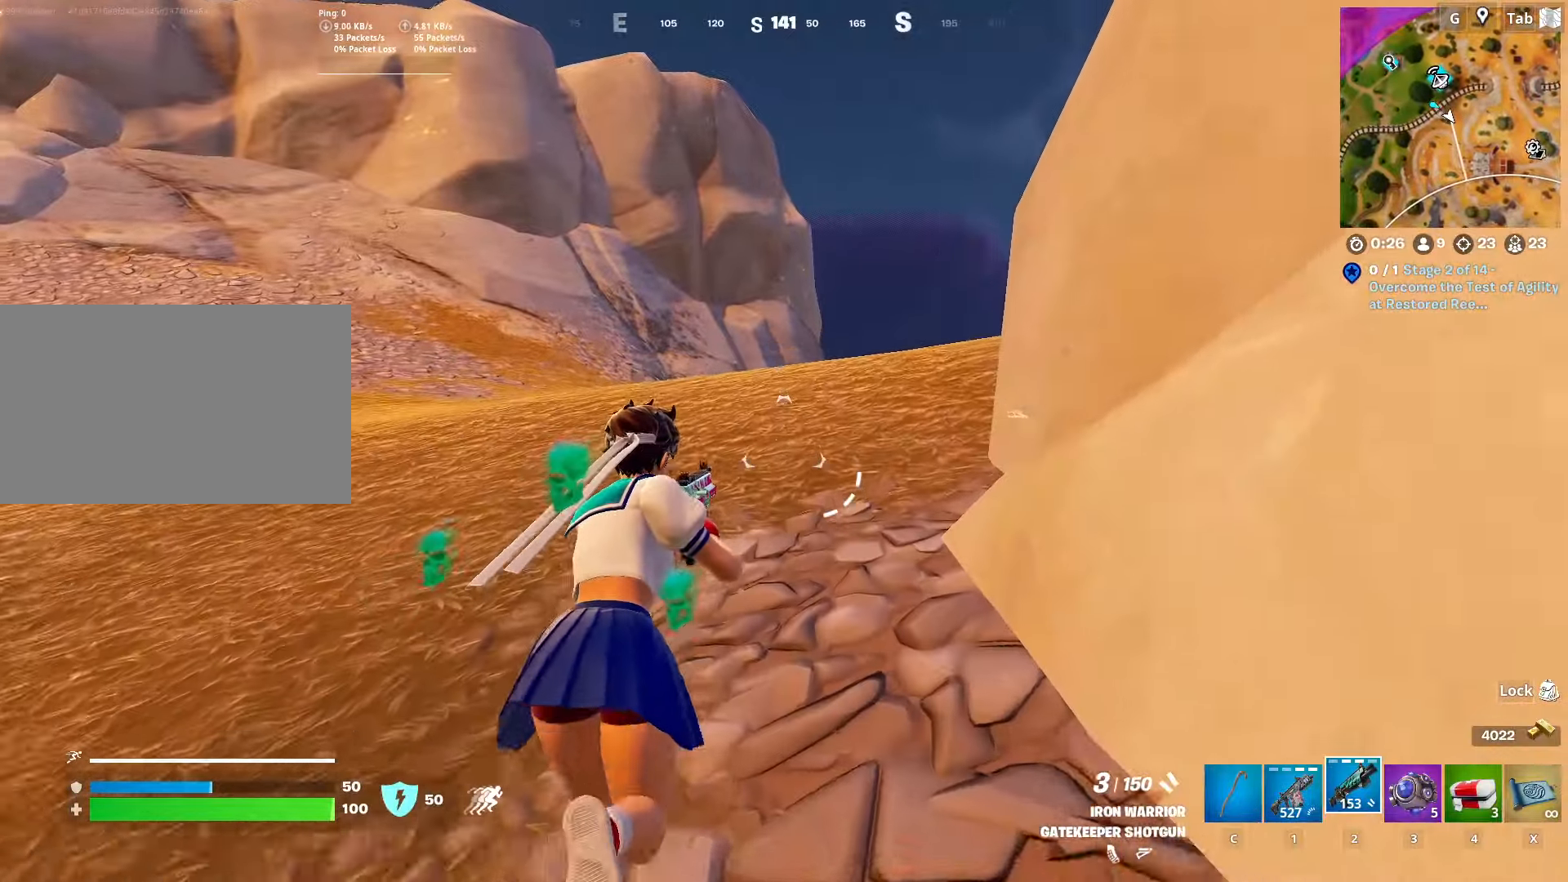
{"keys": [], "mouse": [], "mouse_move": "still", "events": [[300, "ctrl", "down"], [434, "ctrl", "up"]]}
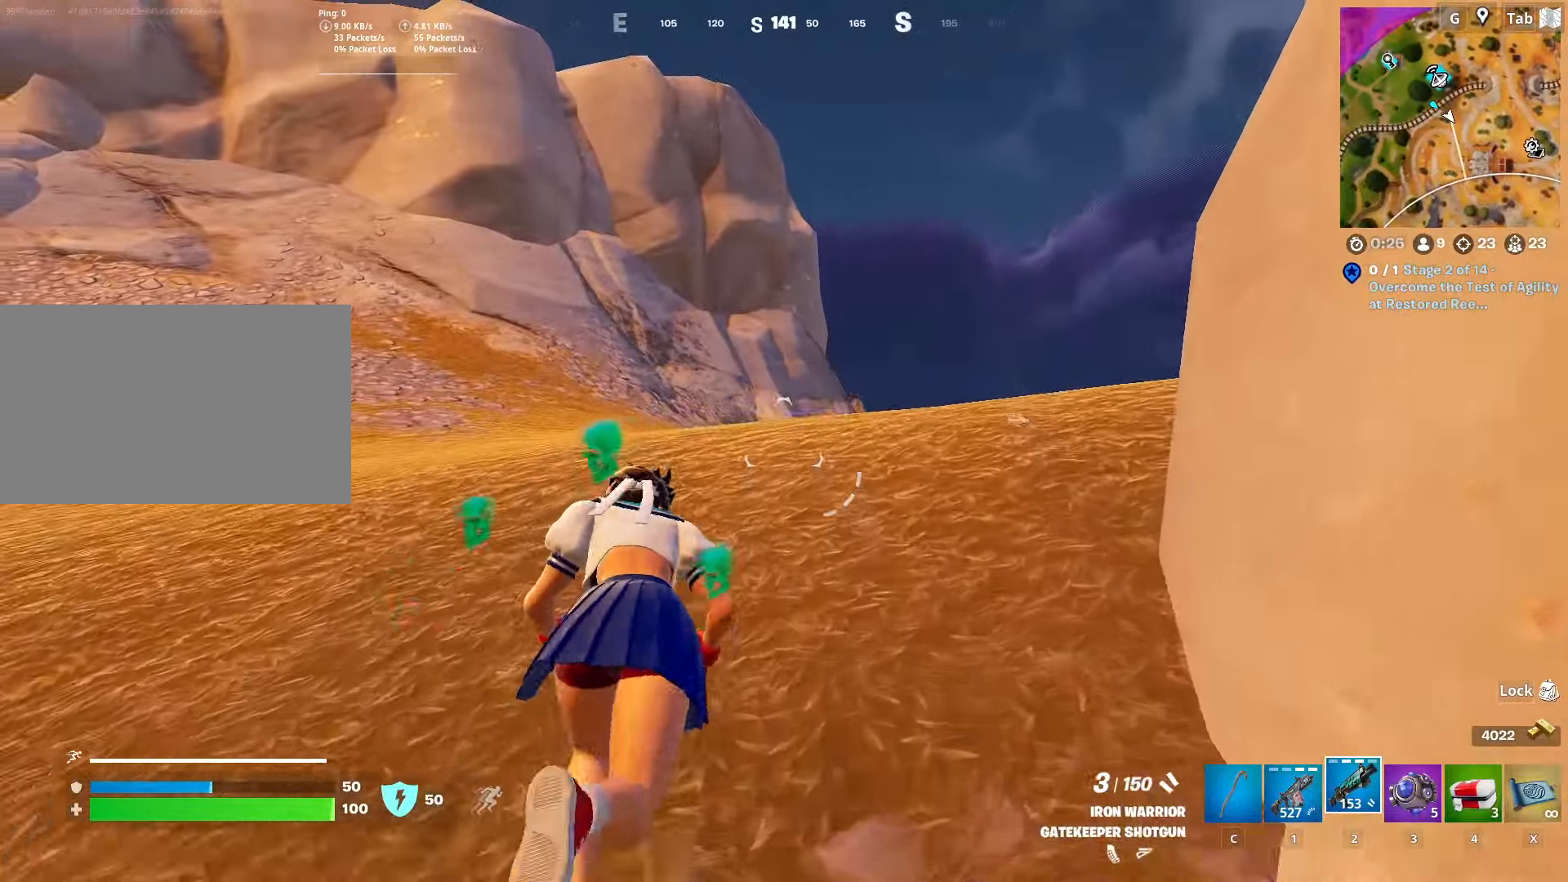
{"keys": [], "mouse": [], "mouse_move": "still", "events": []}
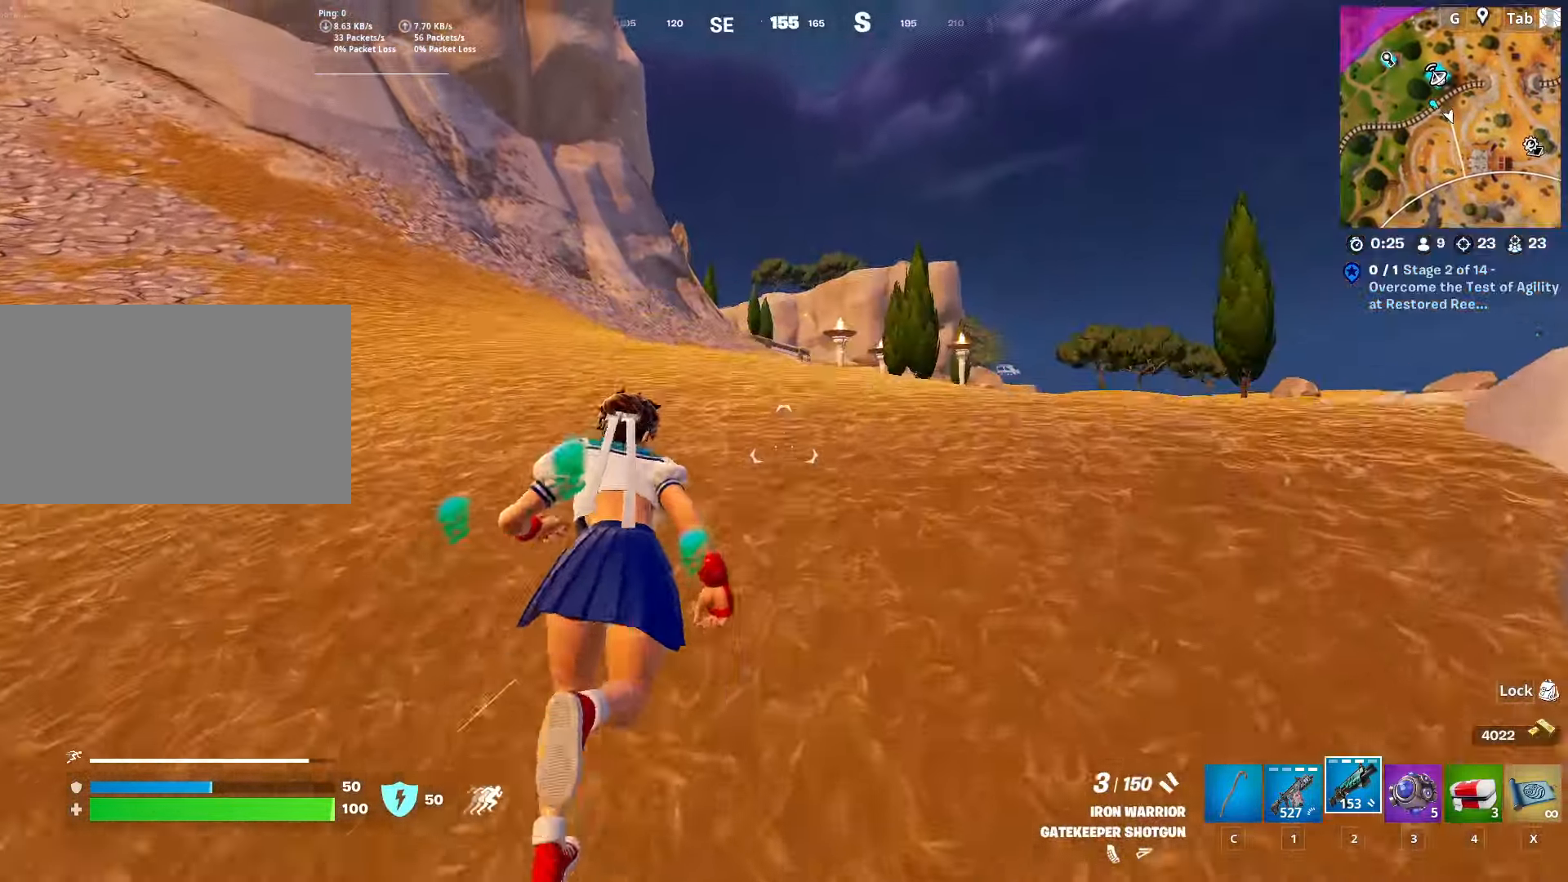
{"keys": [], "mouse": [], "mouse_move": "still", "events": []}
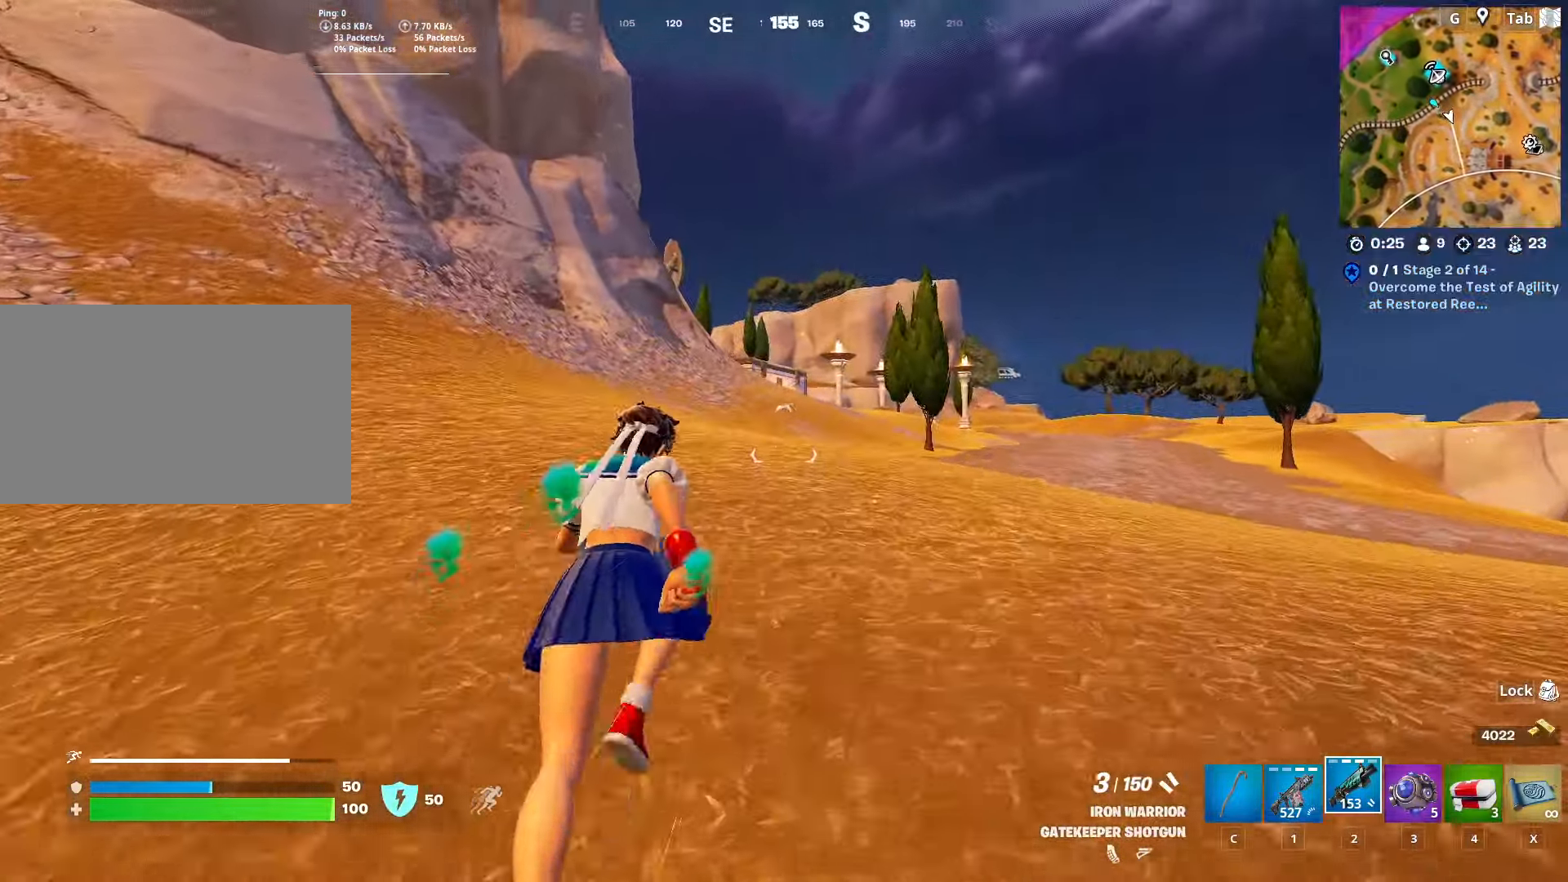
{"keys": ["w"], "mouse": [], "mouse_move": "up", "events": [[200, "space", "down"], [333, "space", "up"], [383, "w", "down"]]}
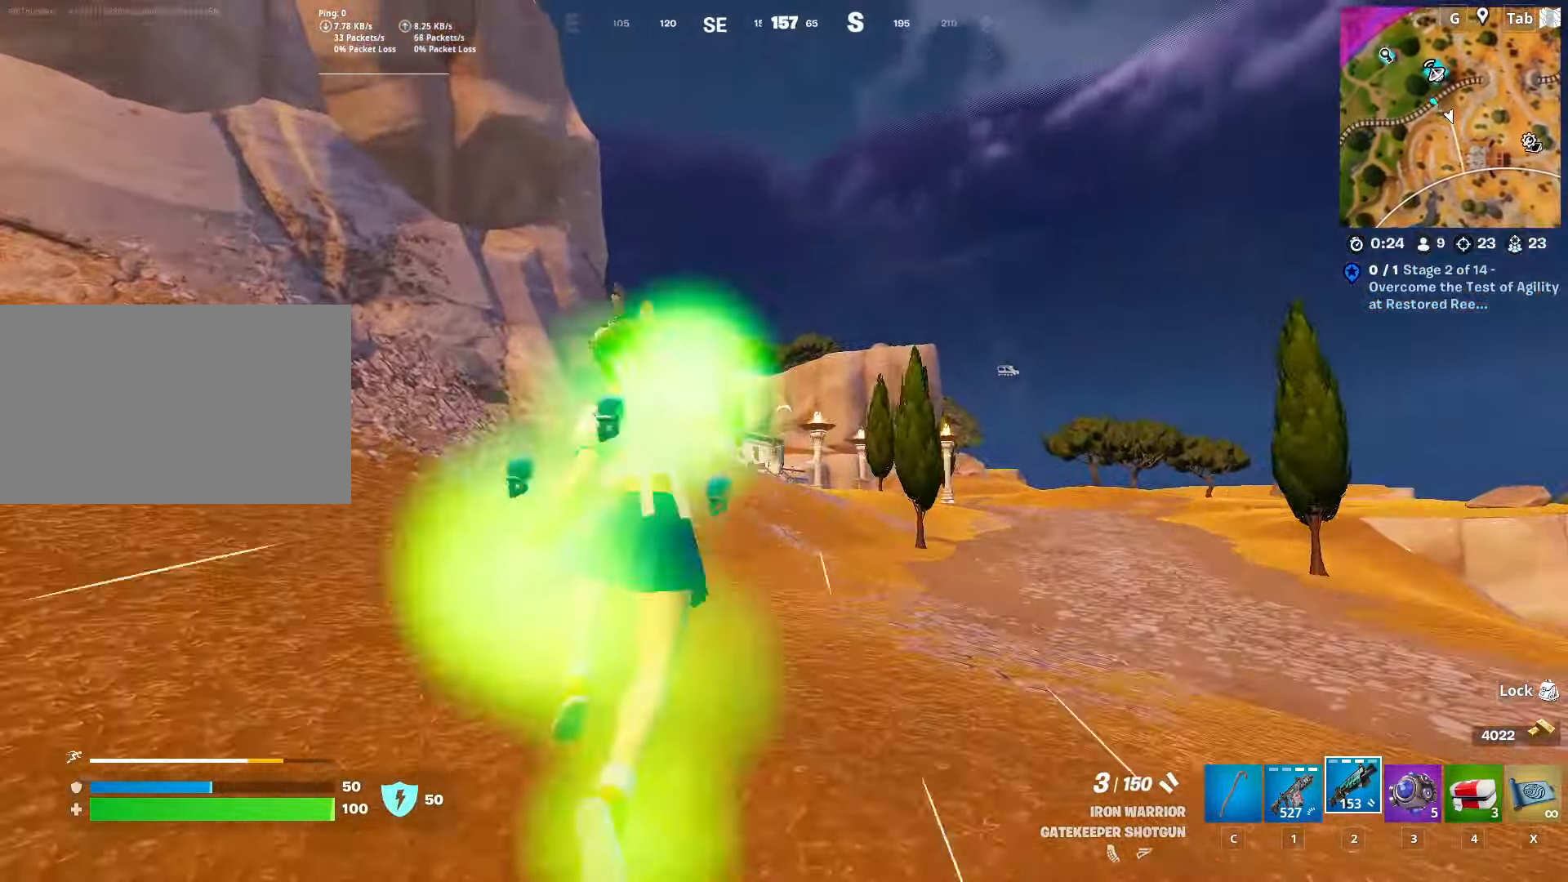
{"keys": ["shift", "w"], "mouse": [], "mouse_move": "still", "events": [[34, "space", "down"], [217, "space", "up"], [451, "shift", "down"]]}
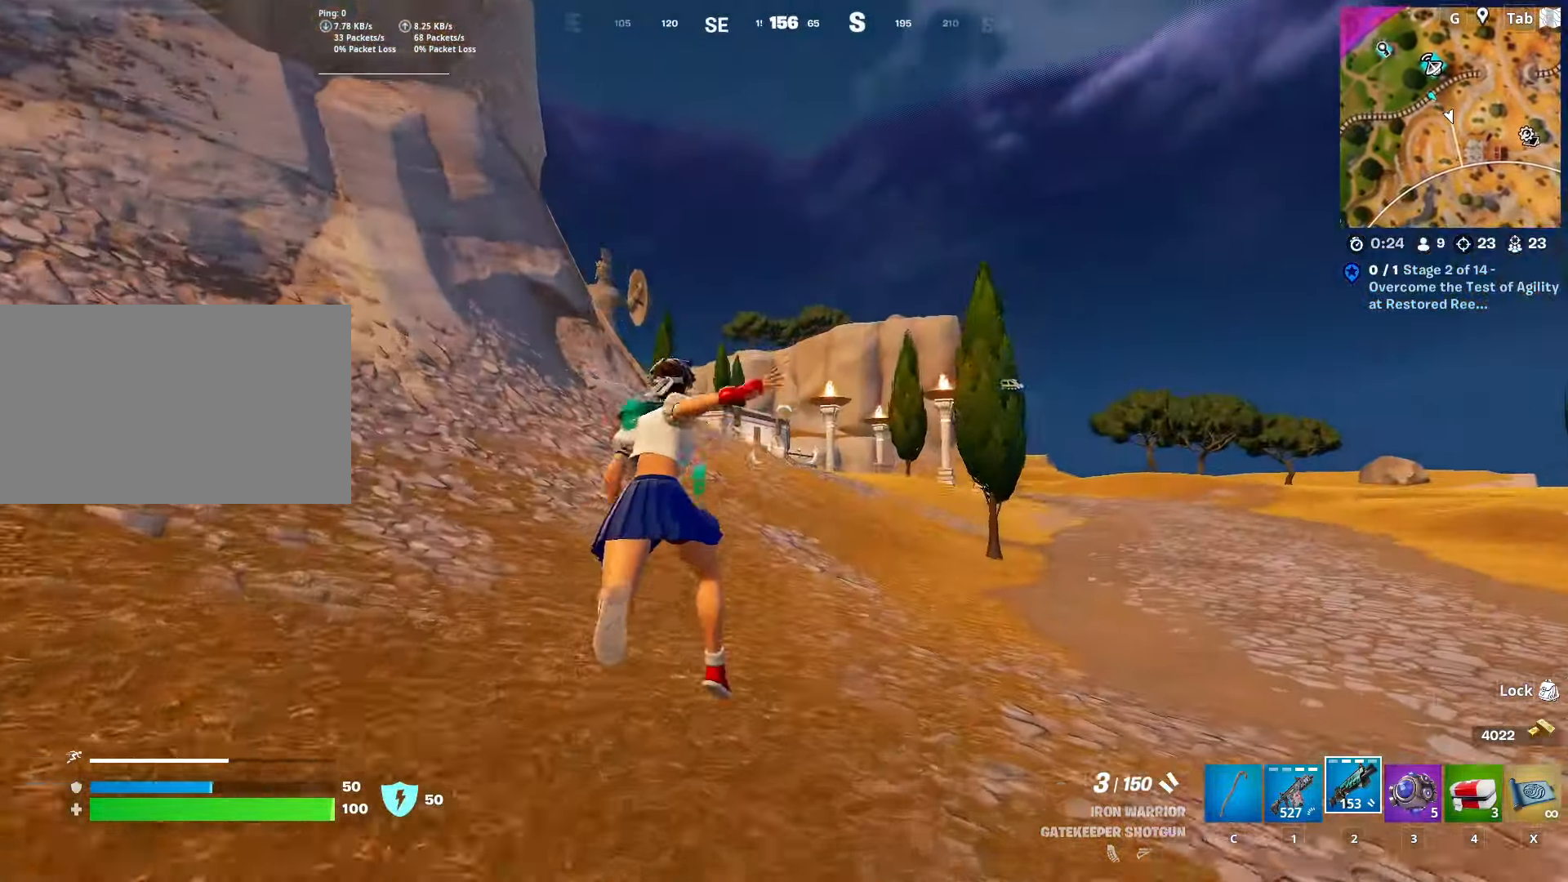
{"keys": ["shift", "w"], "mouse": [], "mouse_move": "still", "events": []}
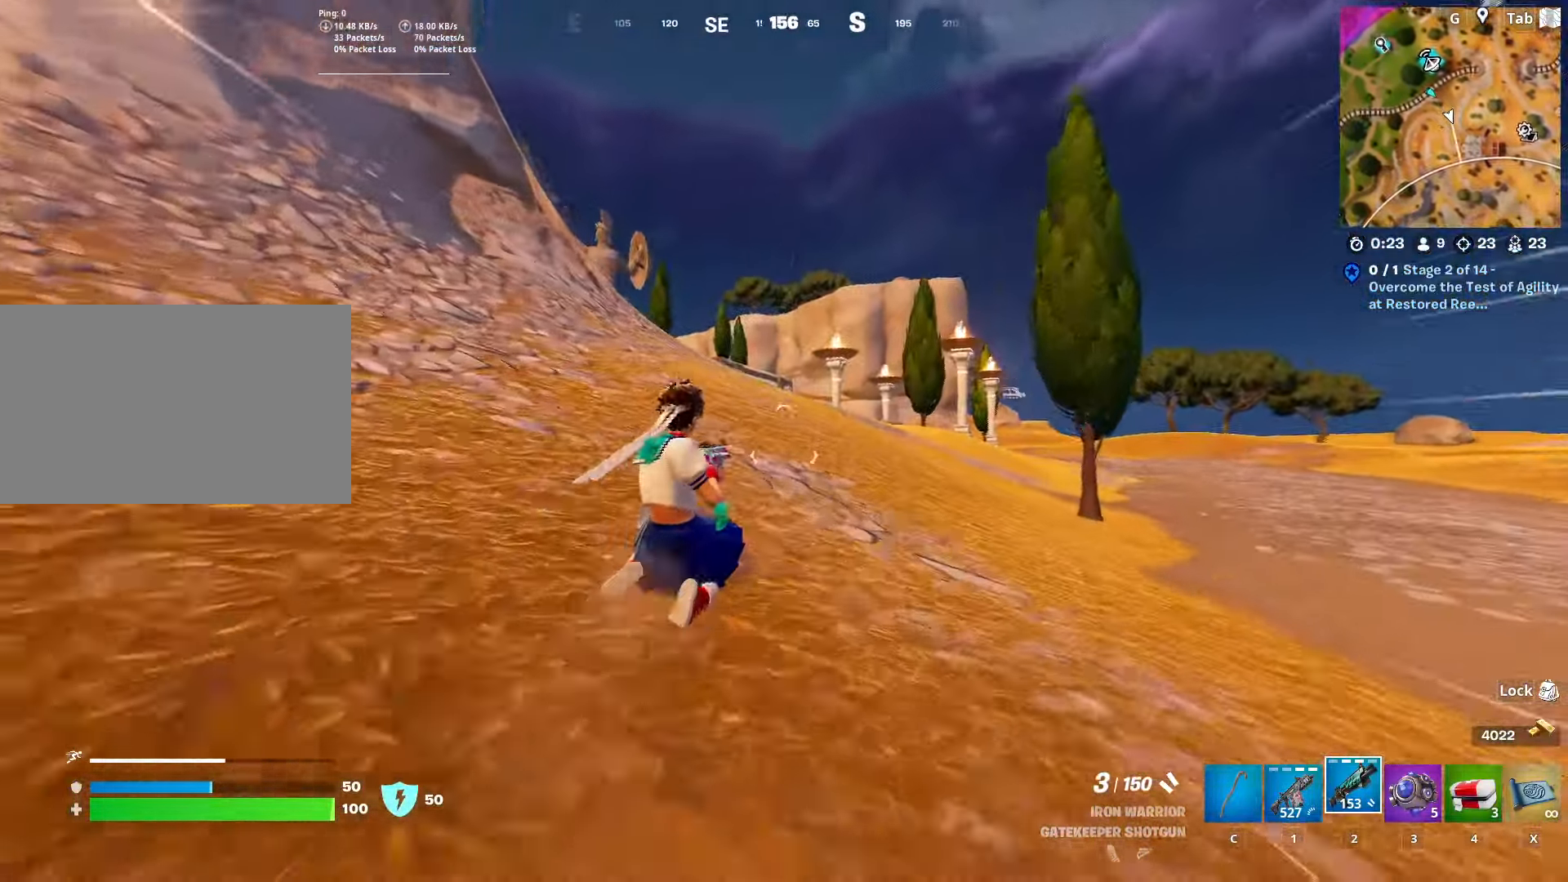
{"keys": ["w"], "mouse": [], "mouse_move": "still", "events": [[100, "shift", "up"]]}
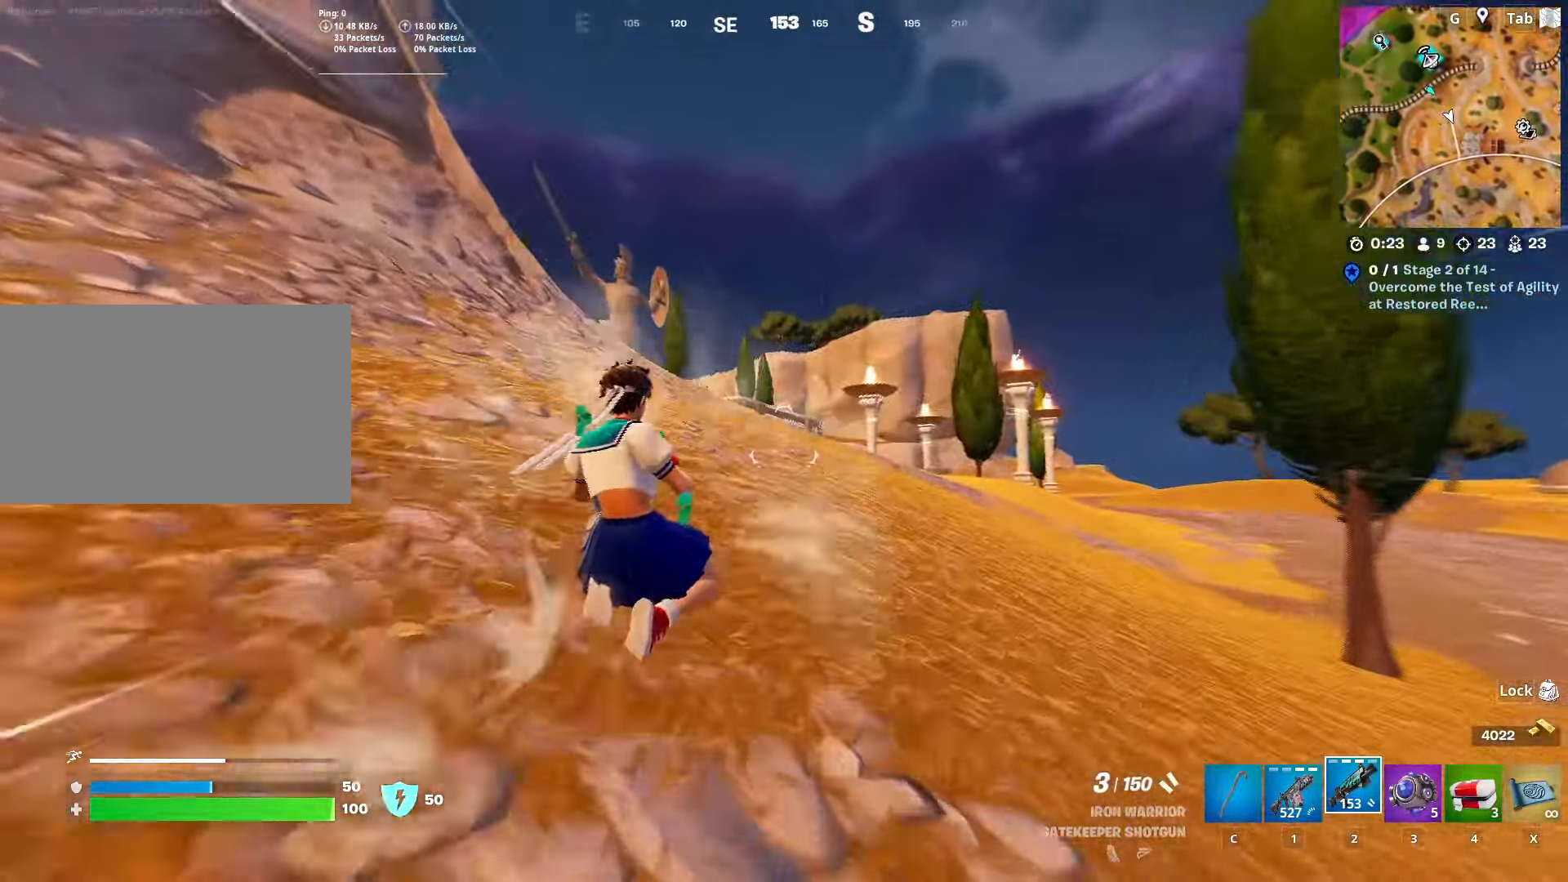
{"keys": ["w"], "mouse": [], "mouse_move": "still", "events": [[167, "space", "down"], [400, "space", "up"]]}
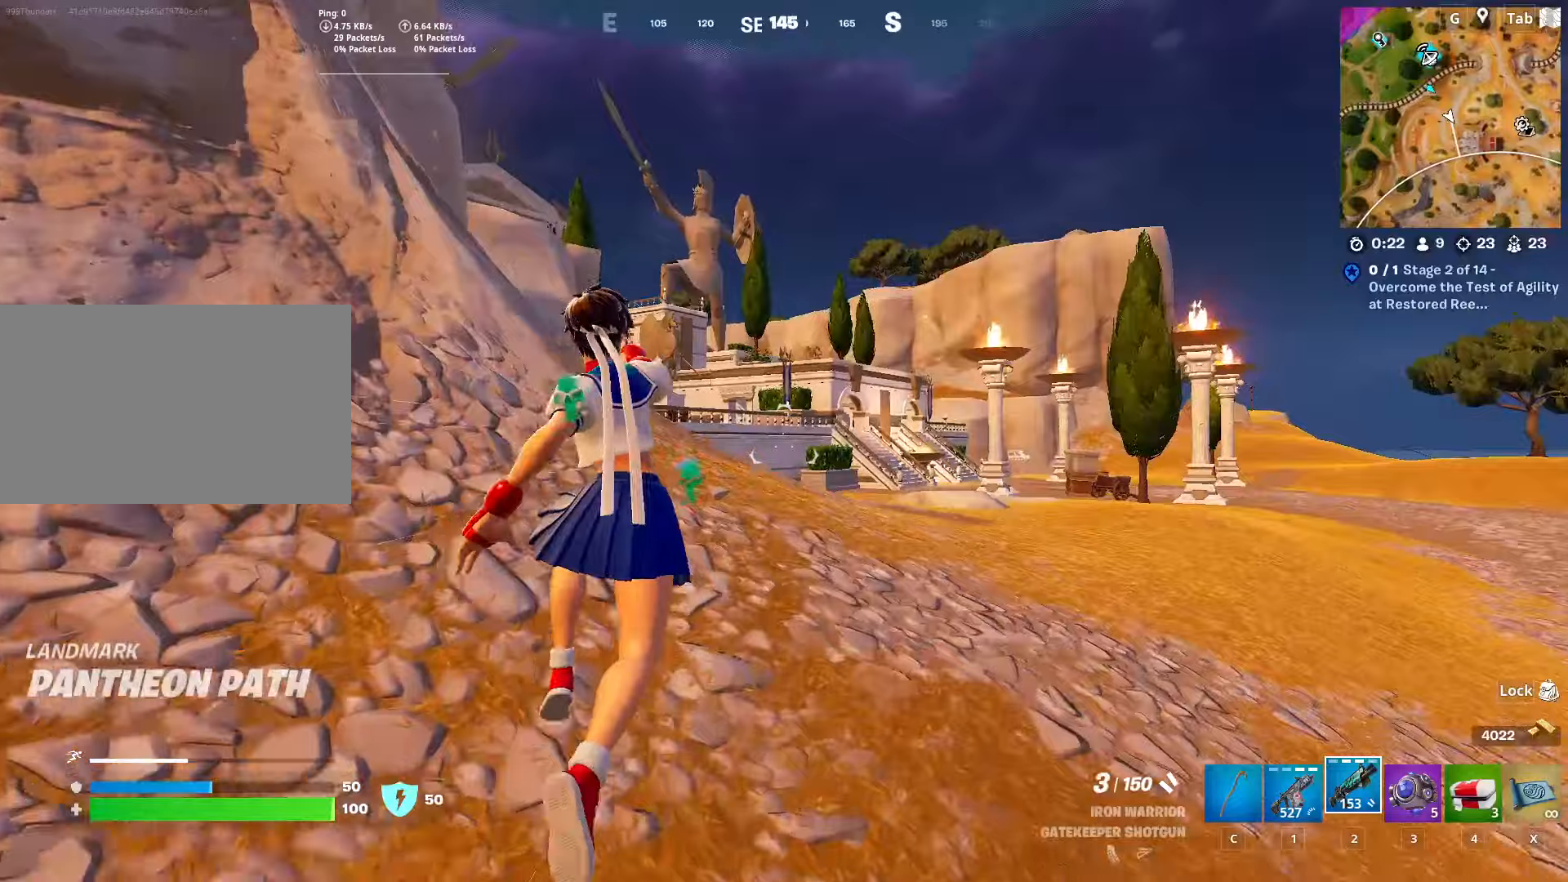
{"keys": ["w"], "mouse": [], "mouse_move": "left", "events": []}
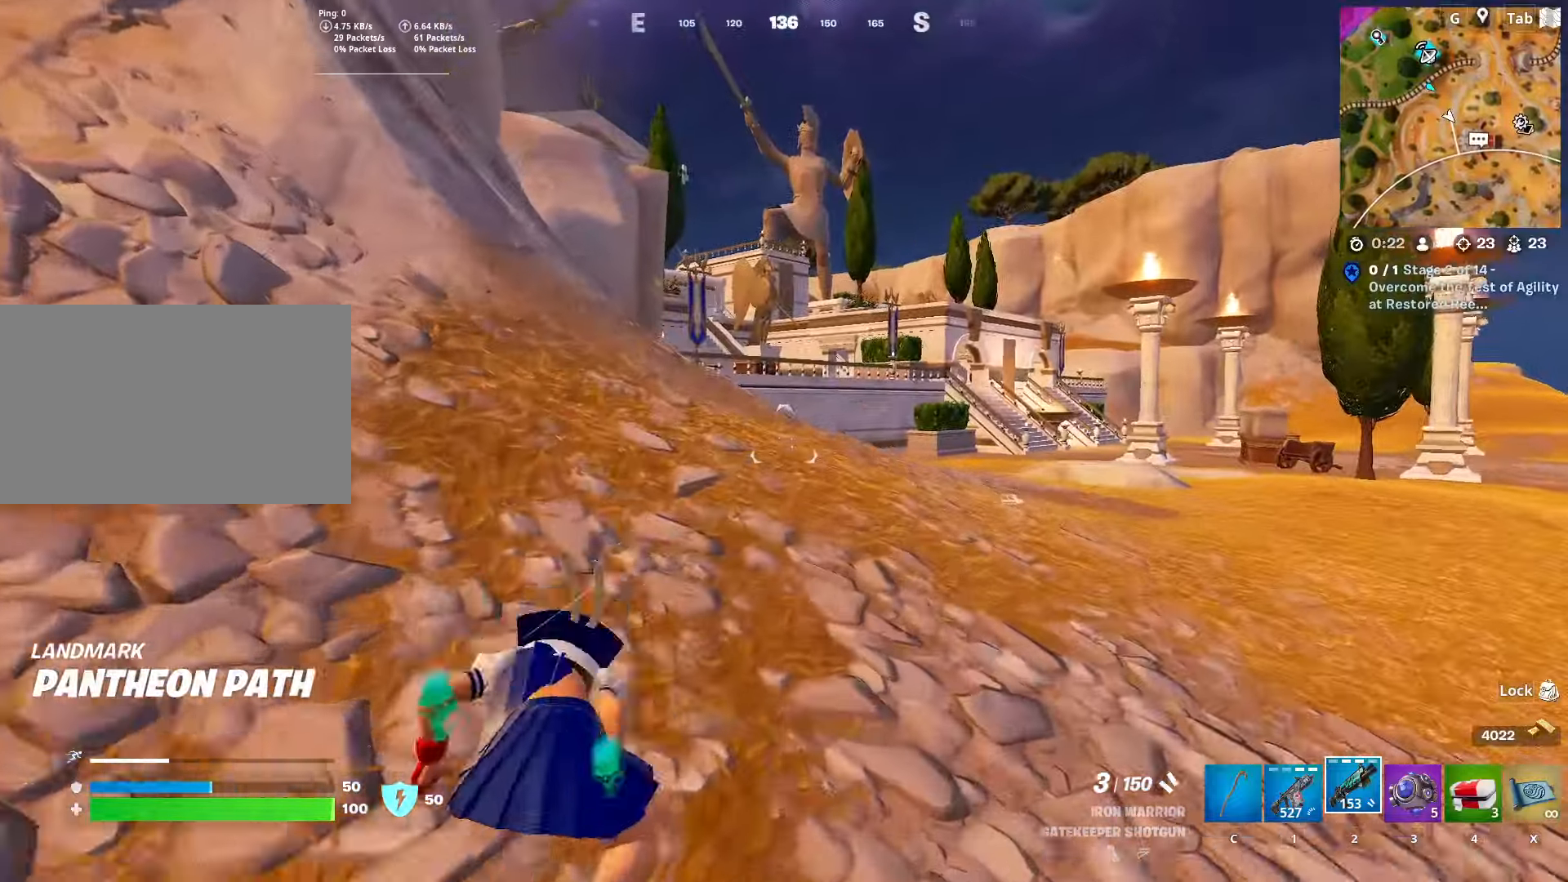
{"keys": ["w"], "mouse": [], "mouse_move": "still", "events": []}
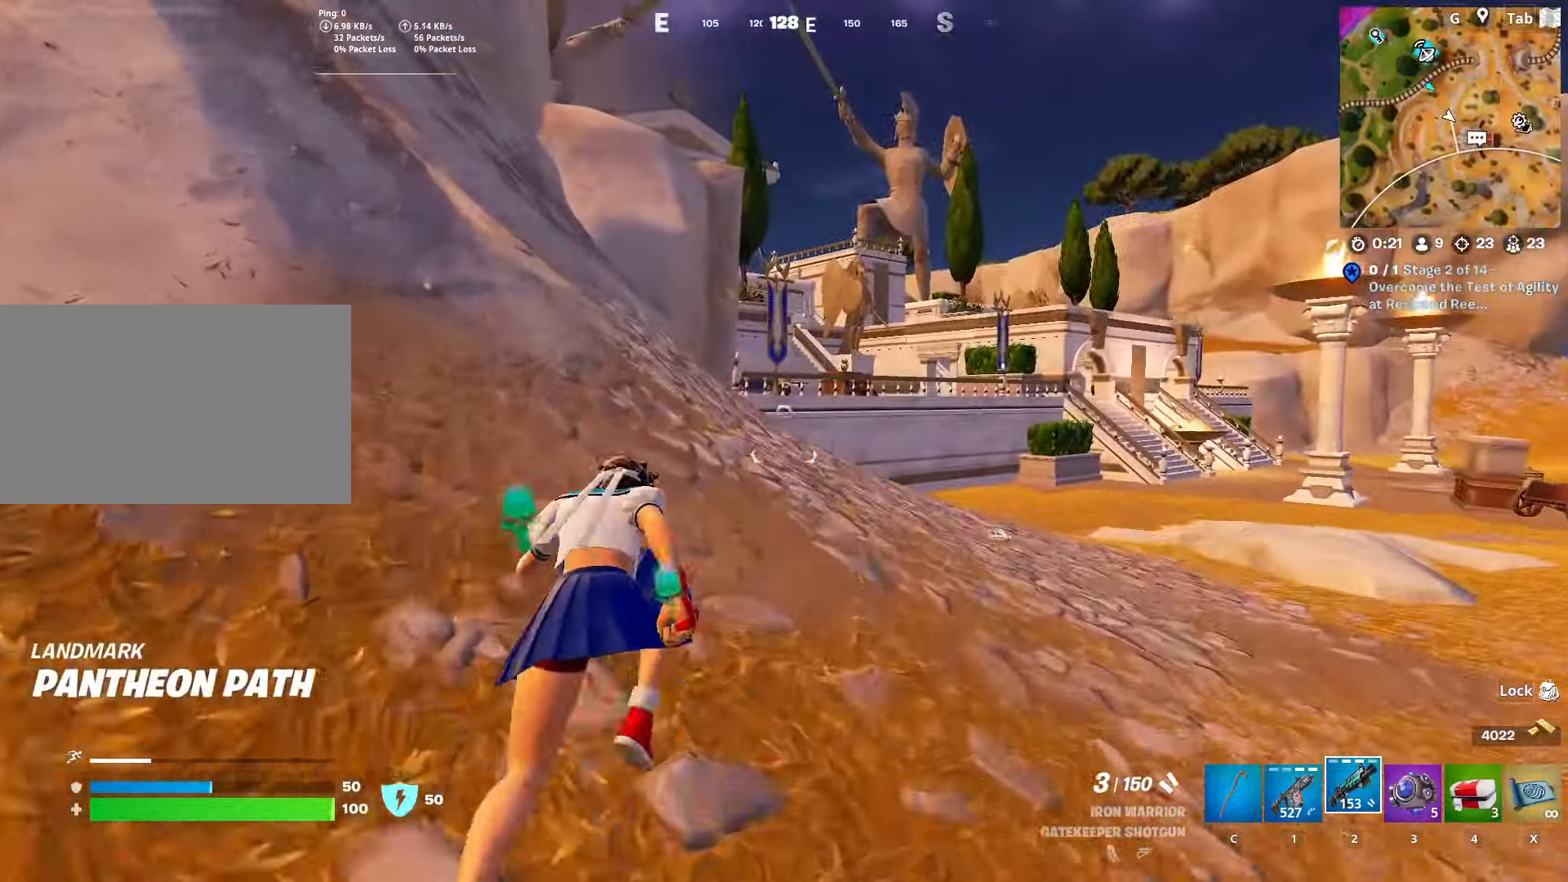
{"keys": ["w"], "mouse": [], "mouse_move": "still", "events": []}
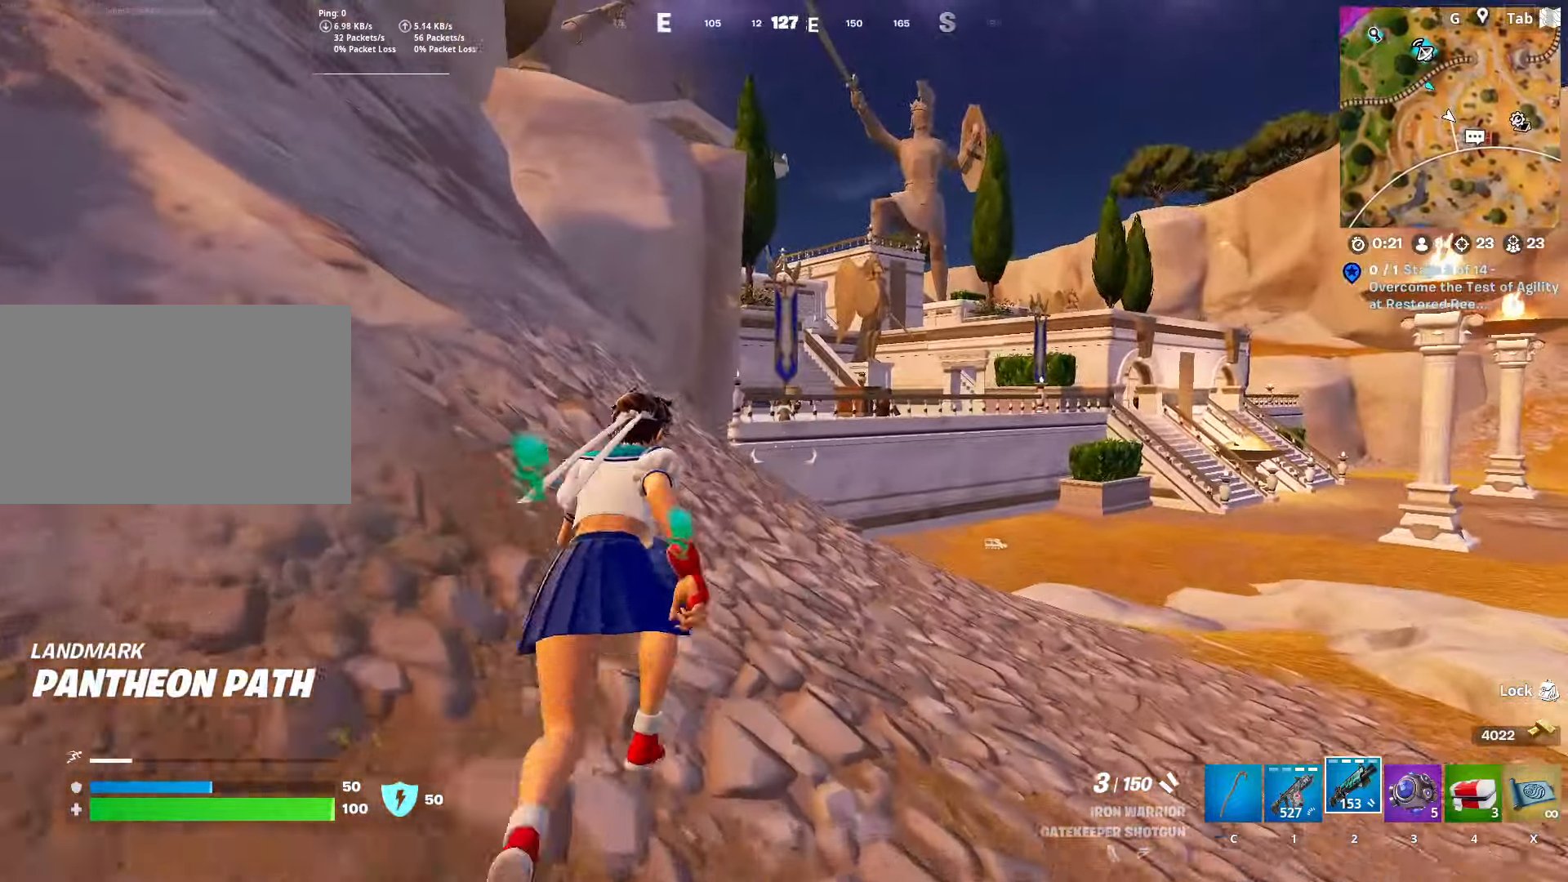
{"keys": ["w"], "mouse": [], "mouse_move": "up", "events": [[184, "space", "down"], [367, "space", "up"]]}
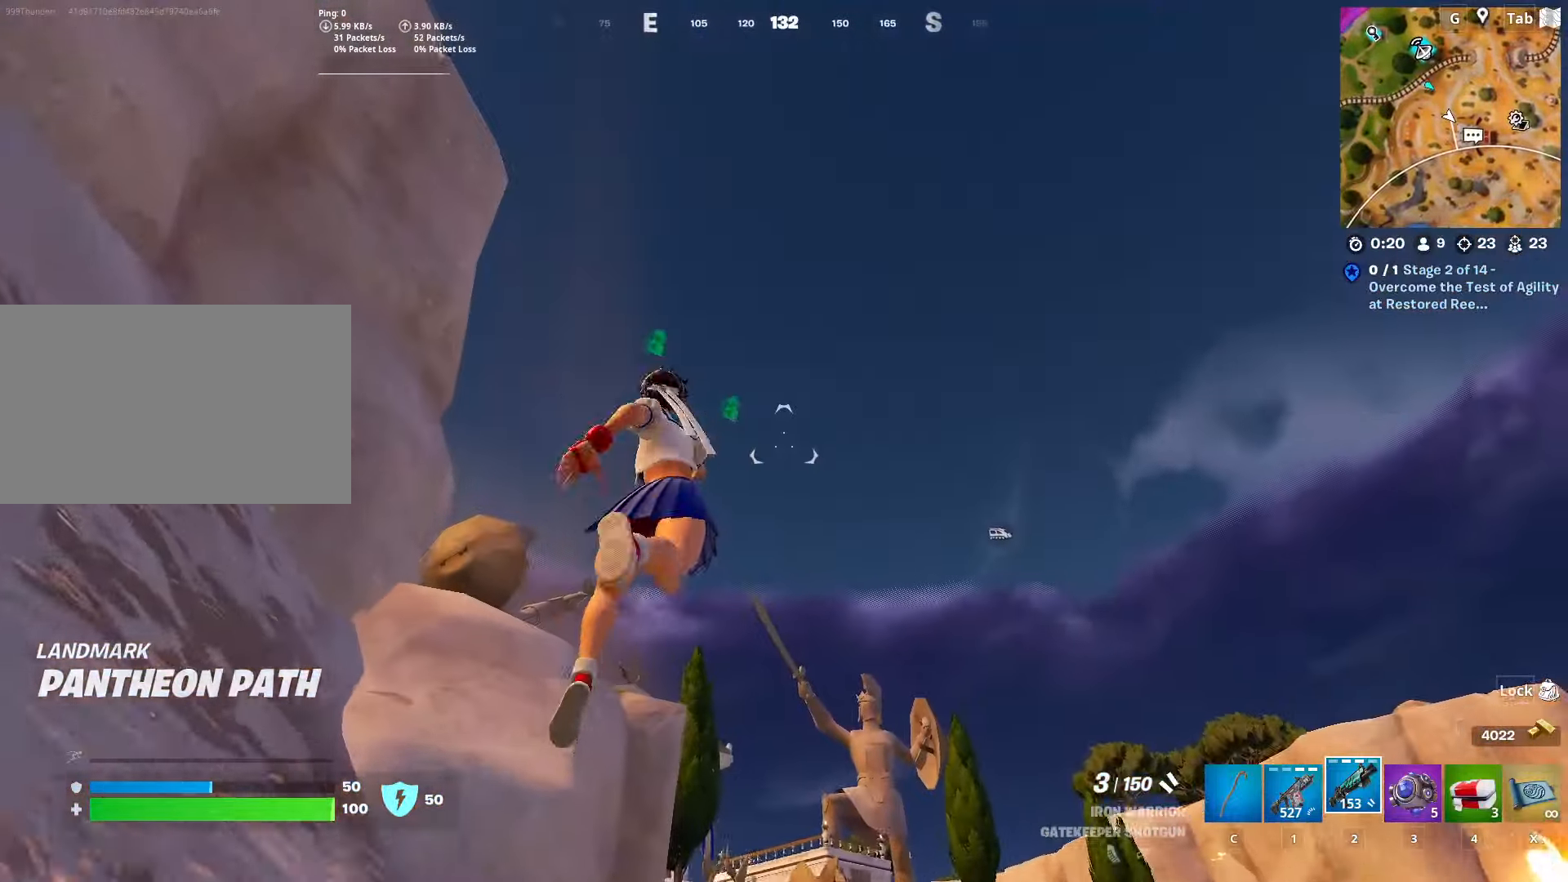
{"keys": ["w"], "mouse": [], "mouse_move": "down", "events": [[150, "space", "down"], [350, "space", "up"]]}
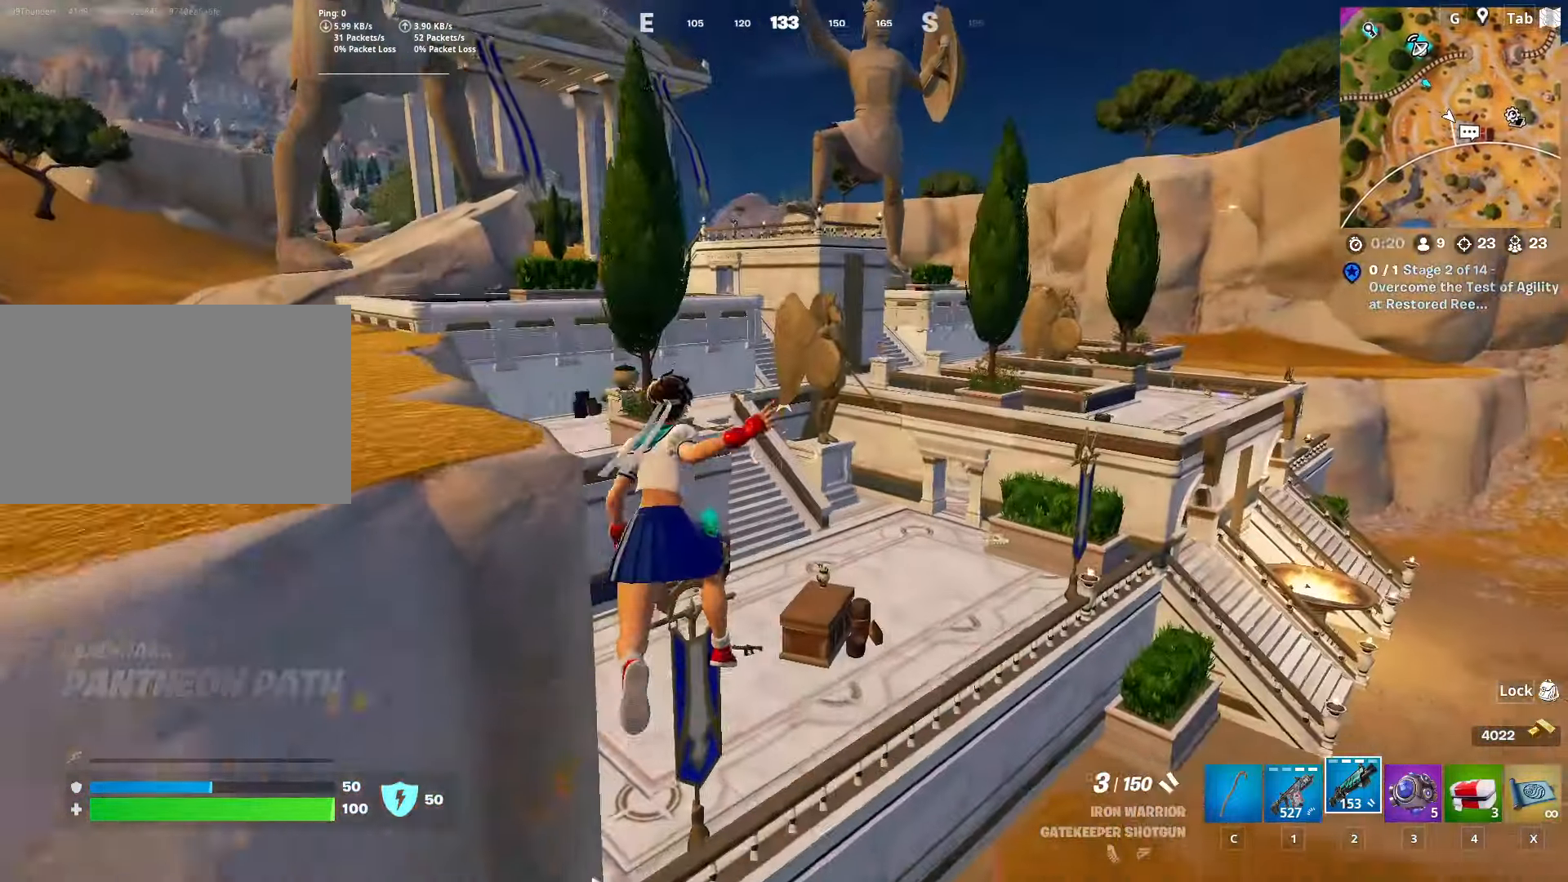
{"keys": ["a", "w"], "mouse": [], "mouse_move": "still", "events": [[500, "a", "down"]]}
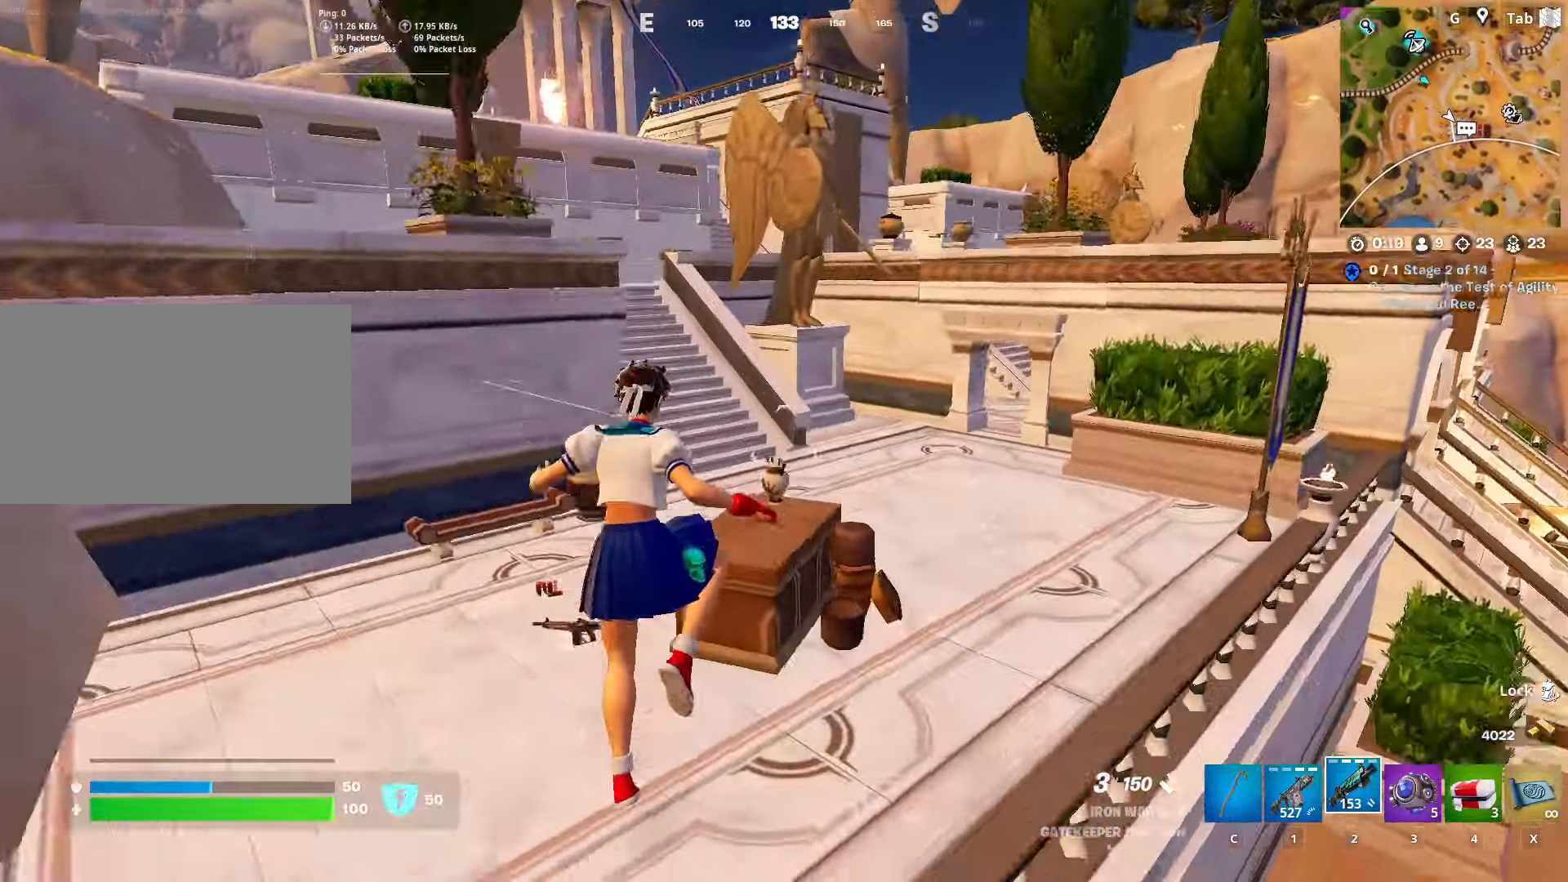
{"keys": ["w"], "mouse": [], "mouse_move": "left", "events": [[484, "a", "up"]]}